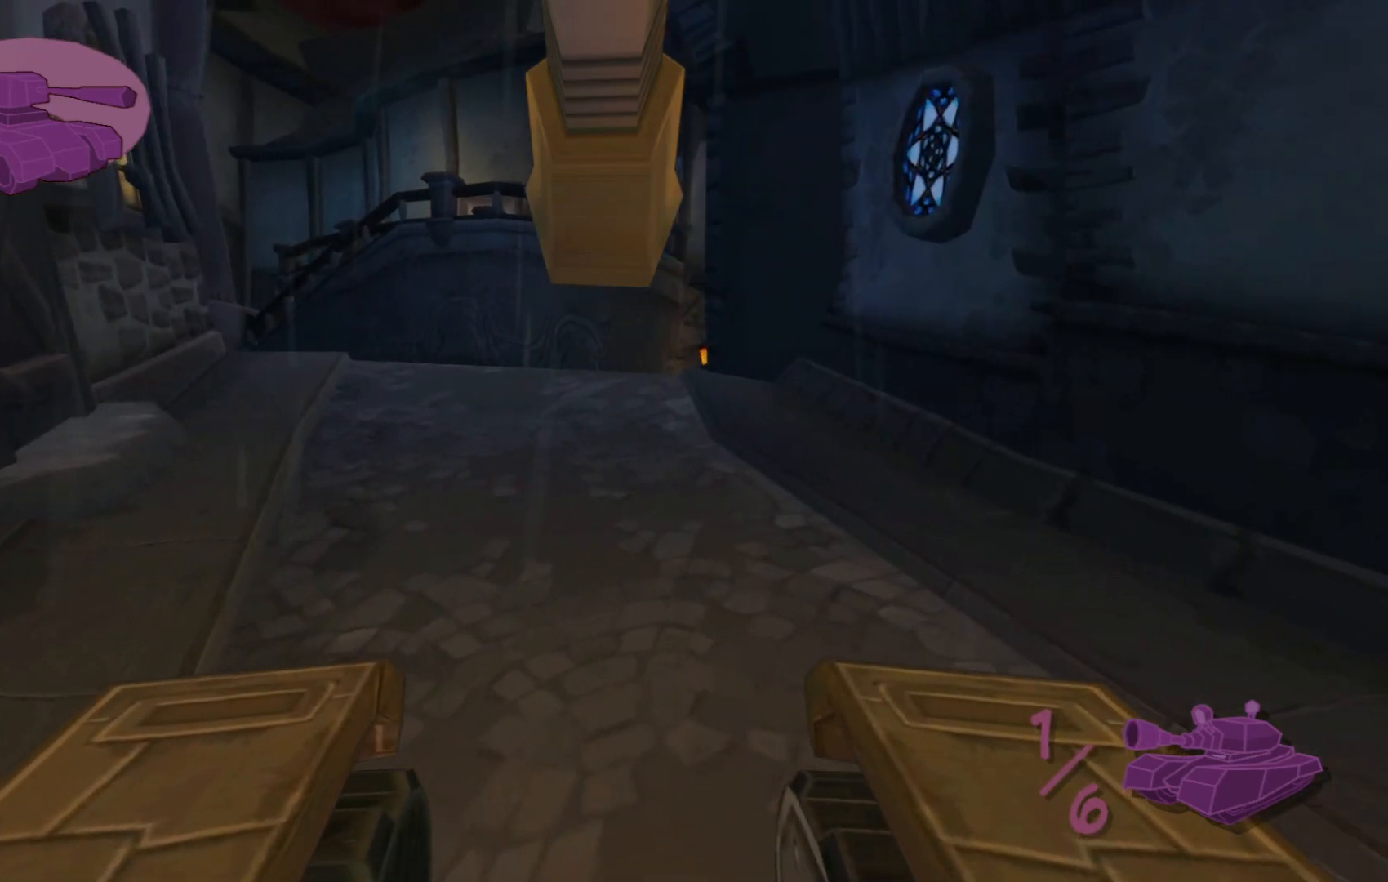
Gameplay with a controller (Xbox layout); each line is a JSON object with the inputs held at the frame after it. "events" lists button and stick changes between this image and that frame as [ms after this image, input, new state], when the widget could be followed in between.
{"buttons": [], "left_stick": "up", "right_stick": "up-left", "events": []}
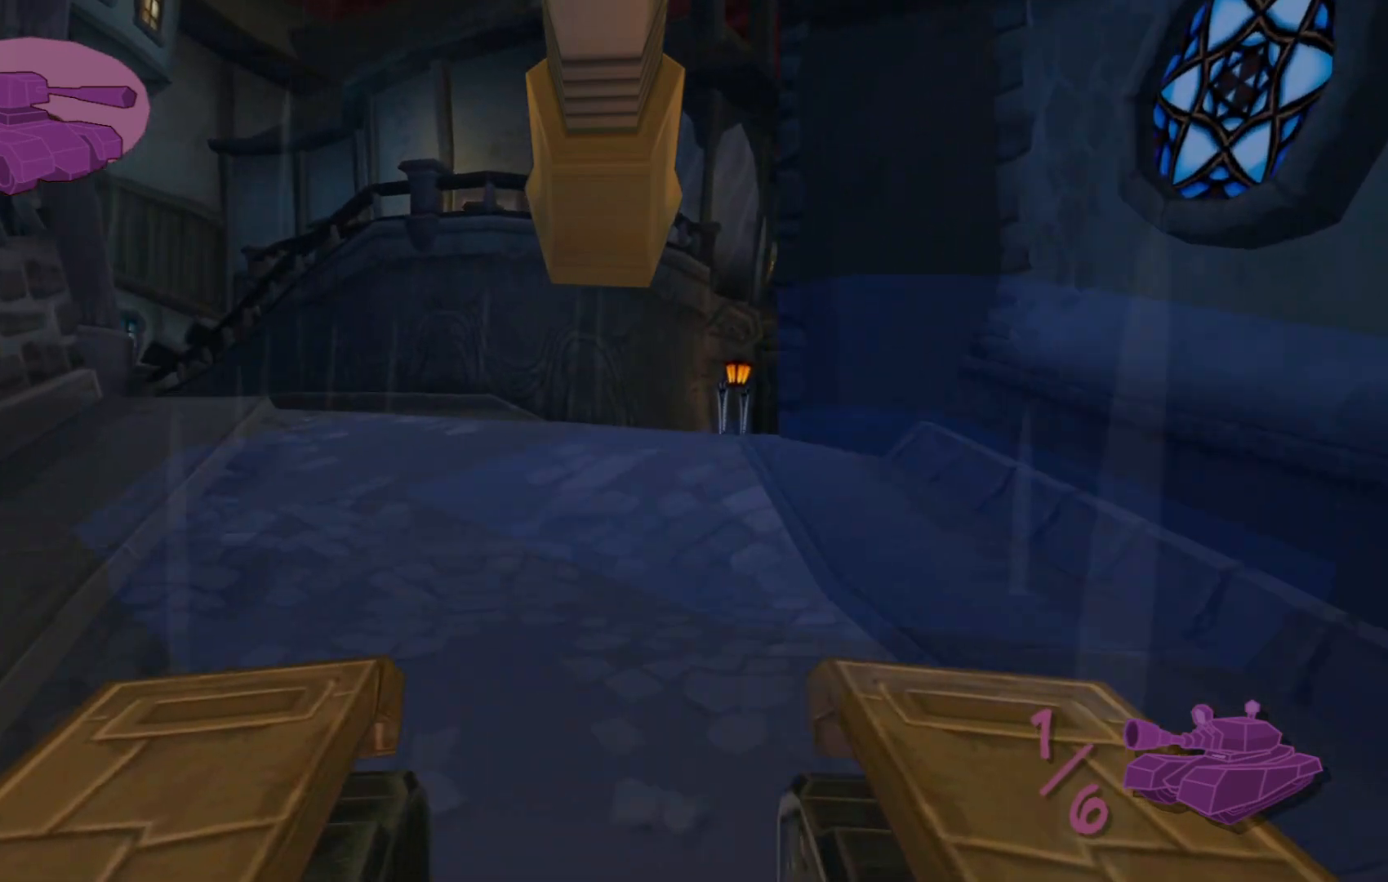
{"buttons": [], "left_stick": "center", "right_stick": "center", "events": [[17, "left_stick", "center"], [50, "right_stick", "center"]]}
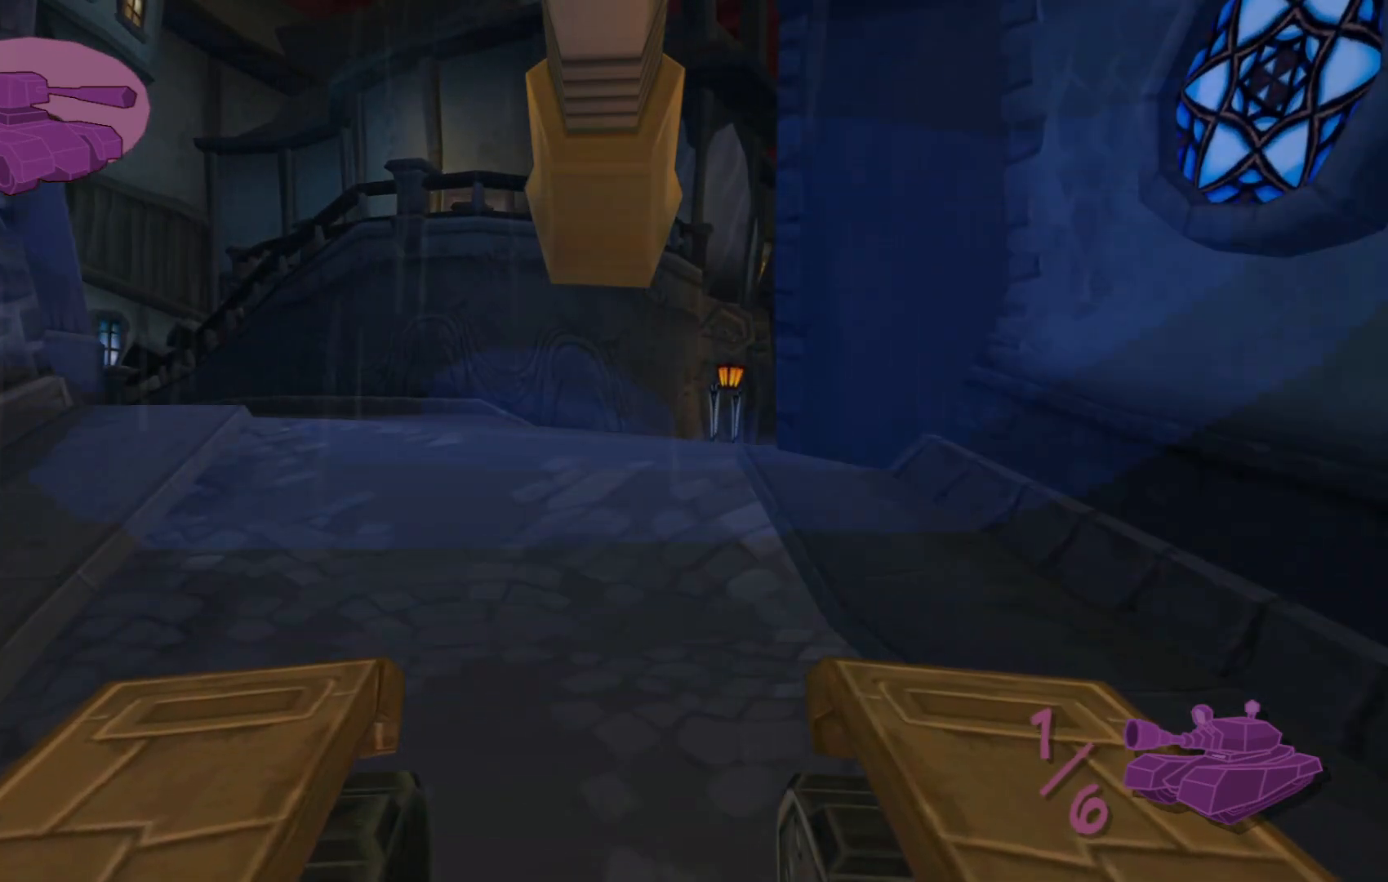
{"buttons": [], "left_stick": "center", "right_stick": "up", "events": [[217, "right_stick", "up-left"], [417, "right_stick", "up"]]}
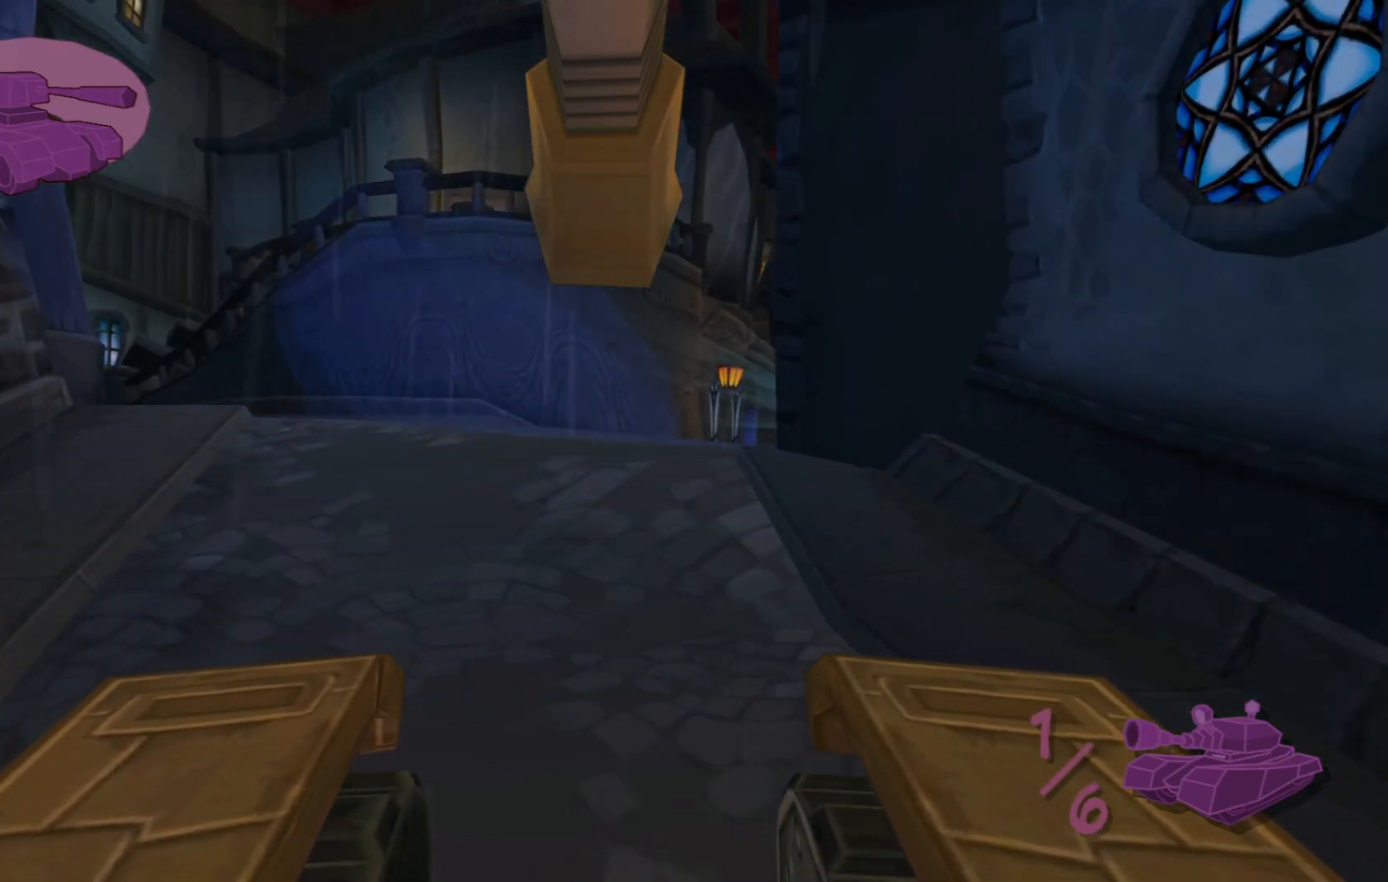
{"buttons": [], "left_stick": "up", "right_stick": "up", "events": [[267, "left_stick", "up"]]}
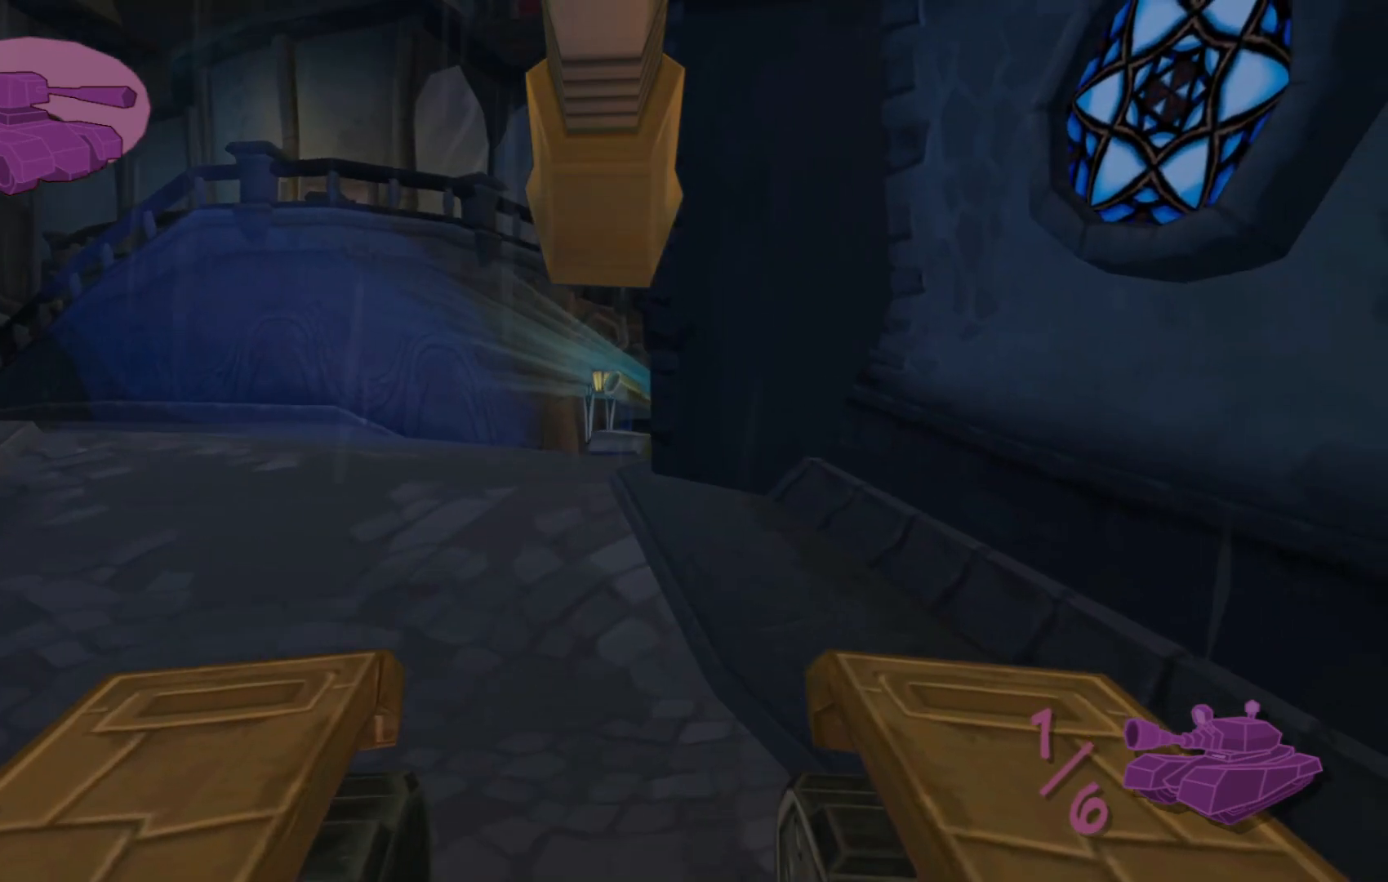
{"buttons": [], "left_stick": "center", "right_stick": "up", "events": [[67, "left_stick", "center"], [67, "right_stick", "up-left"], [467, "right_stick", "up"]]}
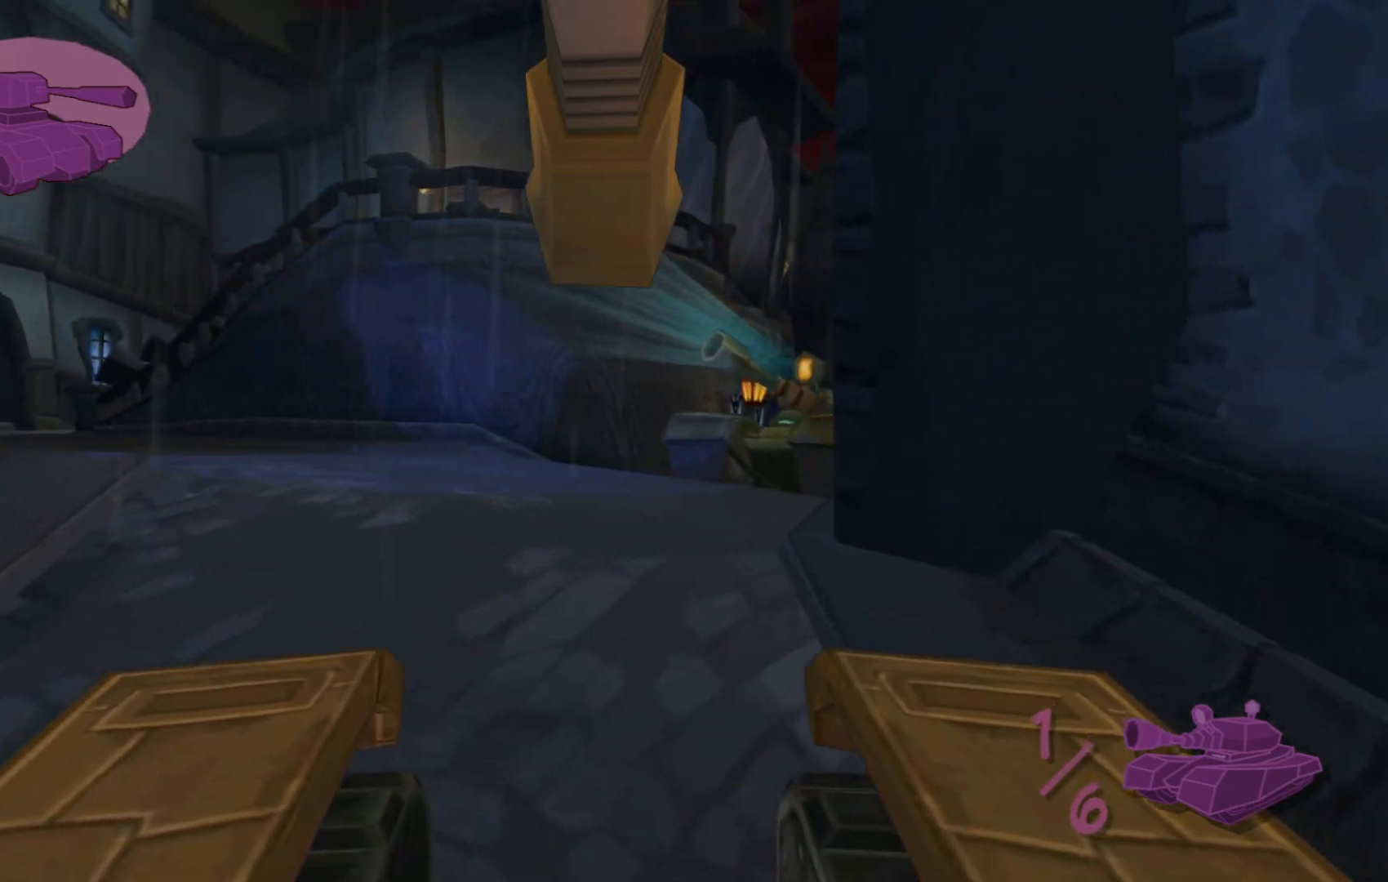
{"buttons": [], "left_stick": "up", "right_stick": "center", "events": [[167, "right_stick", "center"], [317, "right_stick", "right"], [350, "left_stick", "up"], [450, "right_stick", "center"]]}
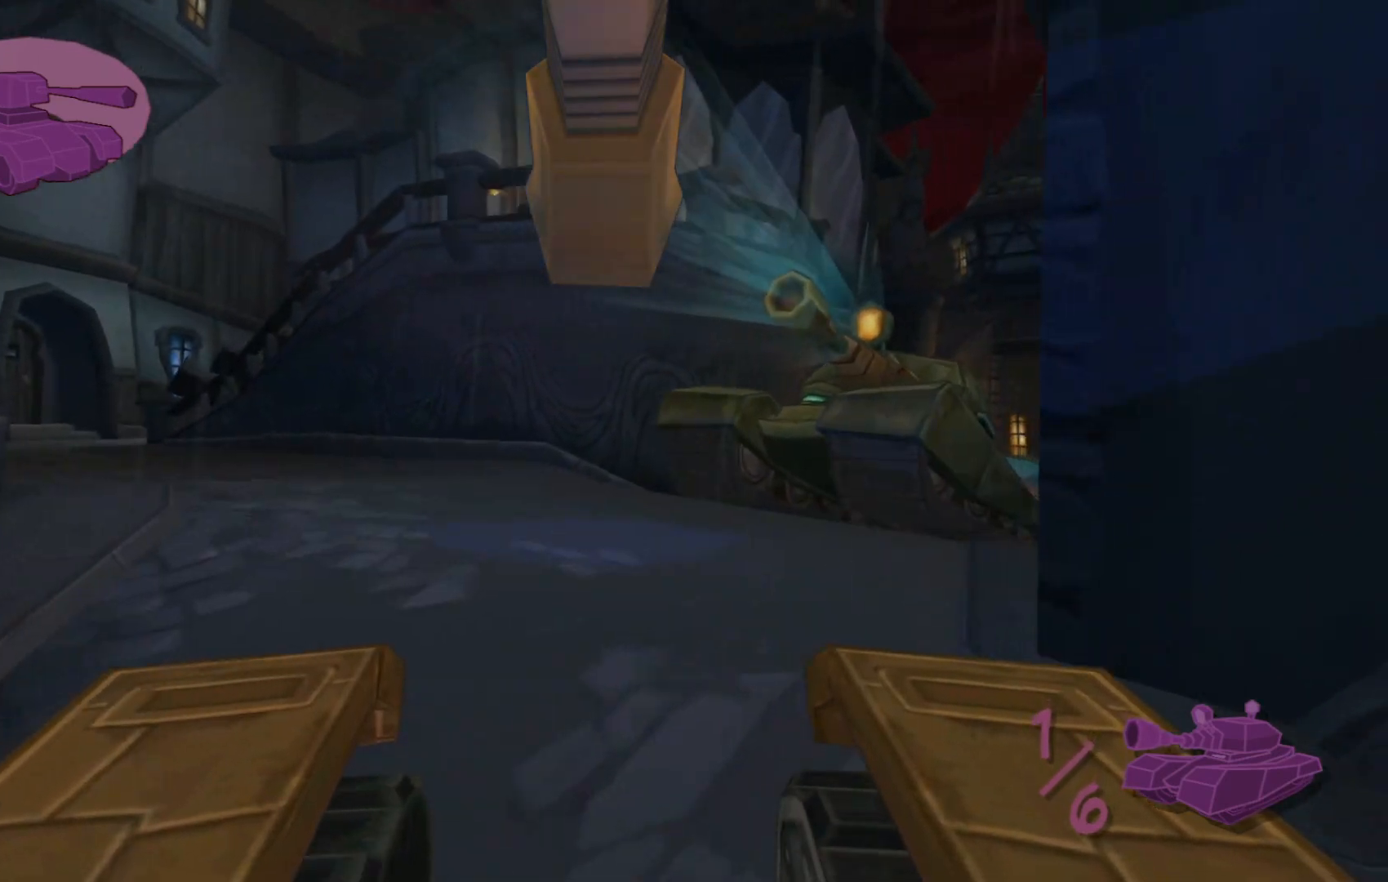
{"buttons": [], "left_stick": "center", "right_stick": "center", "events": [[117, "left_stick", "center"]]}
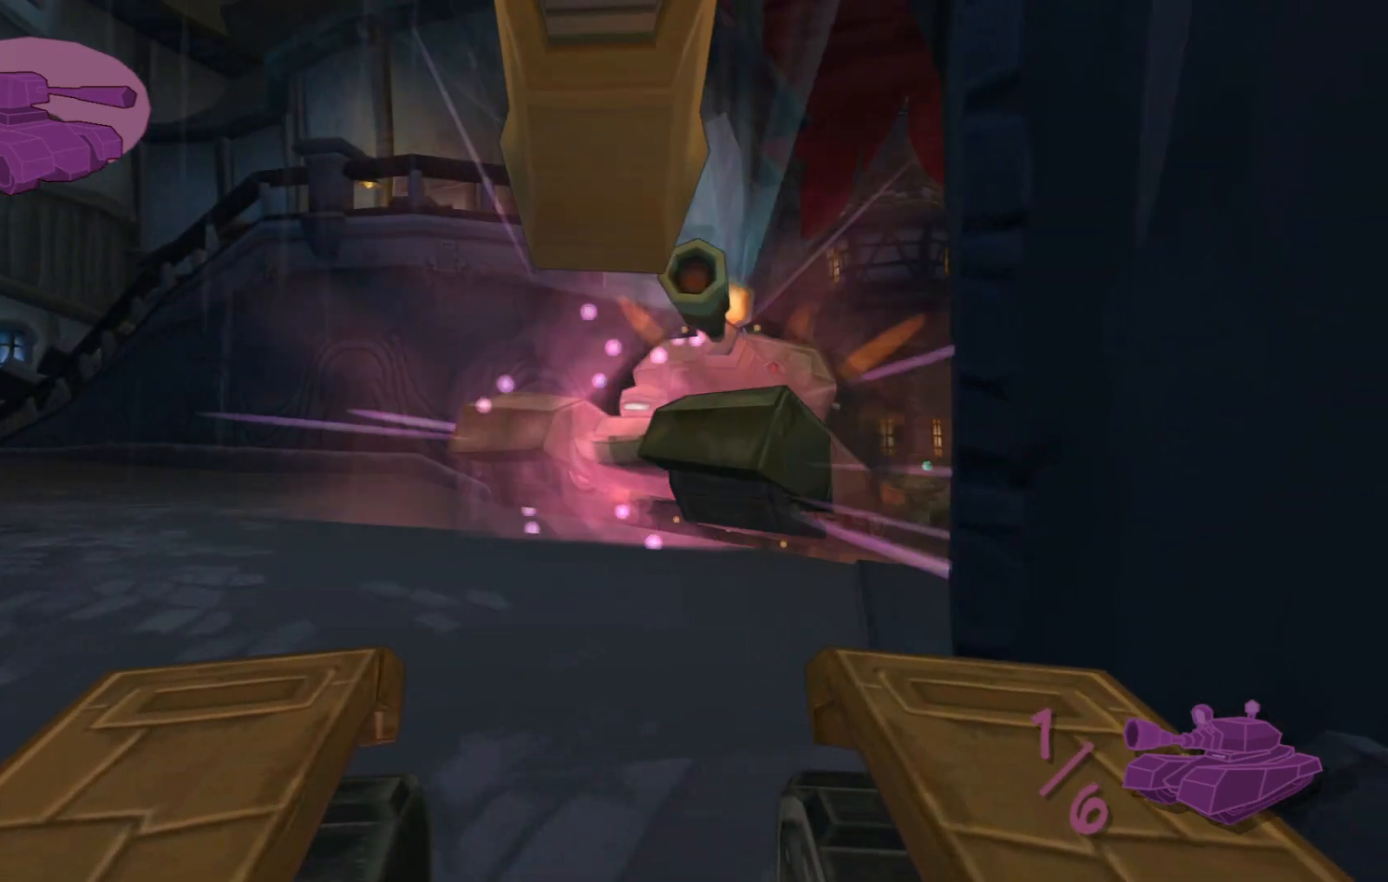
{"buttons": [], "left_stick": "center", "right_stick": "center", "events": [[217, "left_stick", "up"], [317, "left_stick", "center"]]}
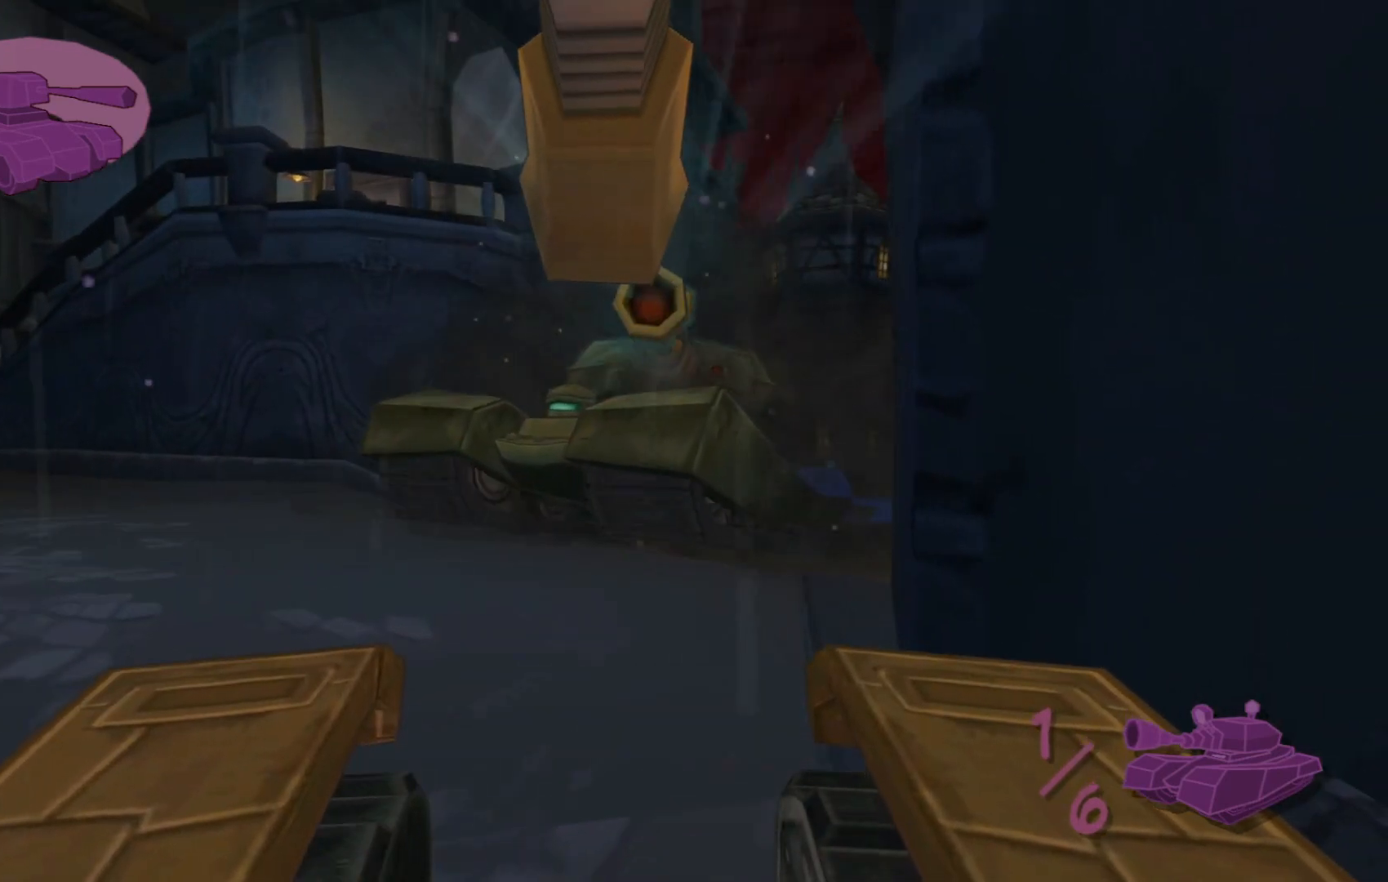
{"buttons": [], "left_stick": "down", "right_stick": "center", "events": [[417, "left_stick", "down"]]}
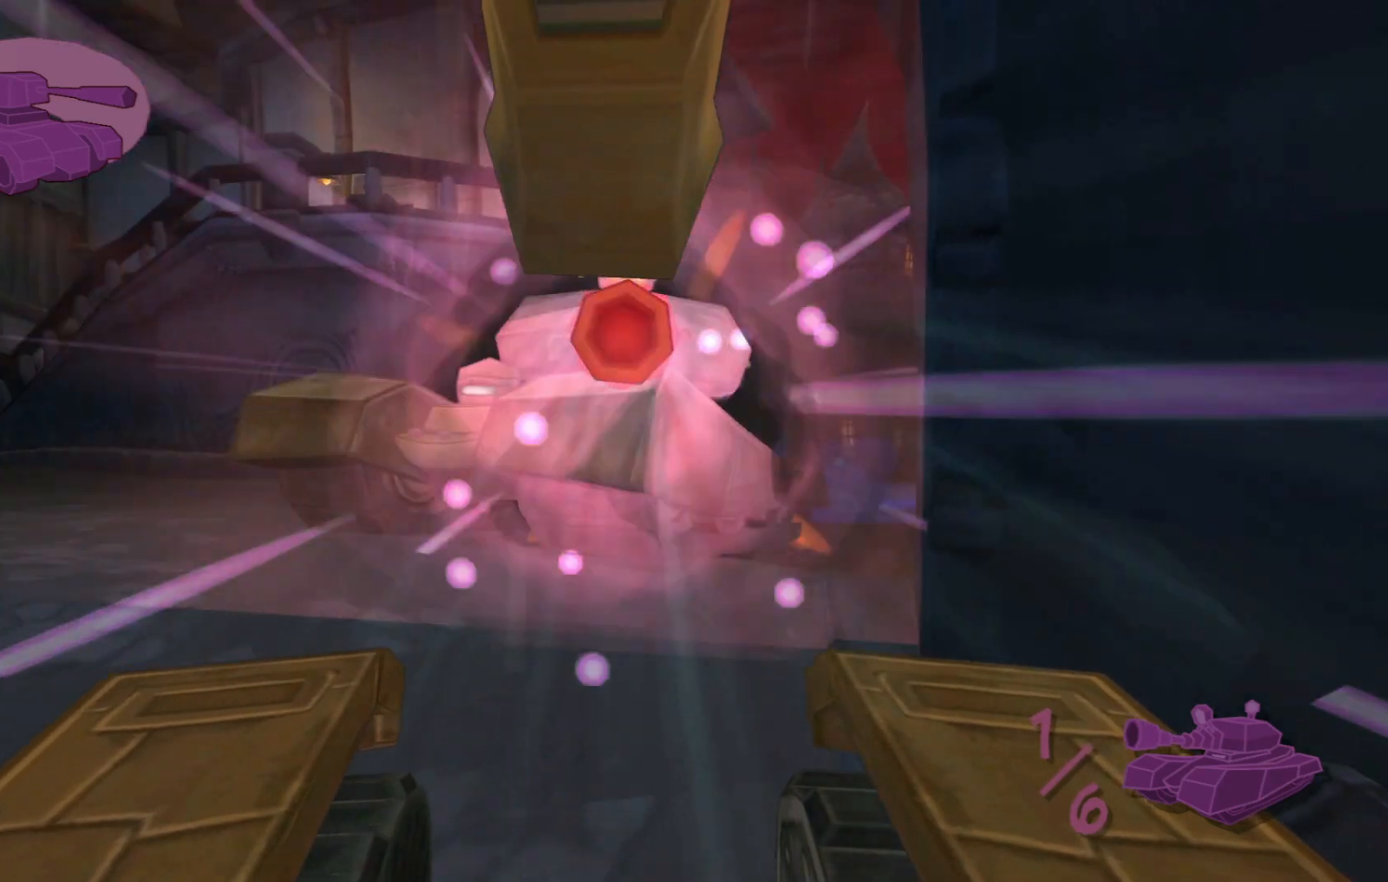
{"buttons": [], "left_stick": "down", "right_stick": "center", "events": [[17, "left_stick", "center"], [417, "left_stick", "down"]]}
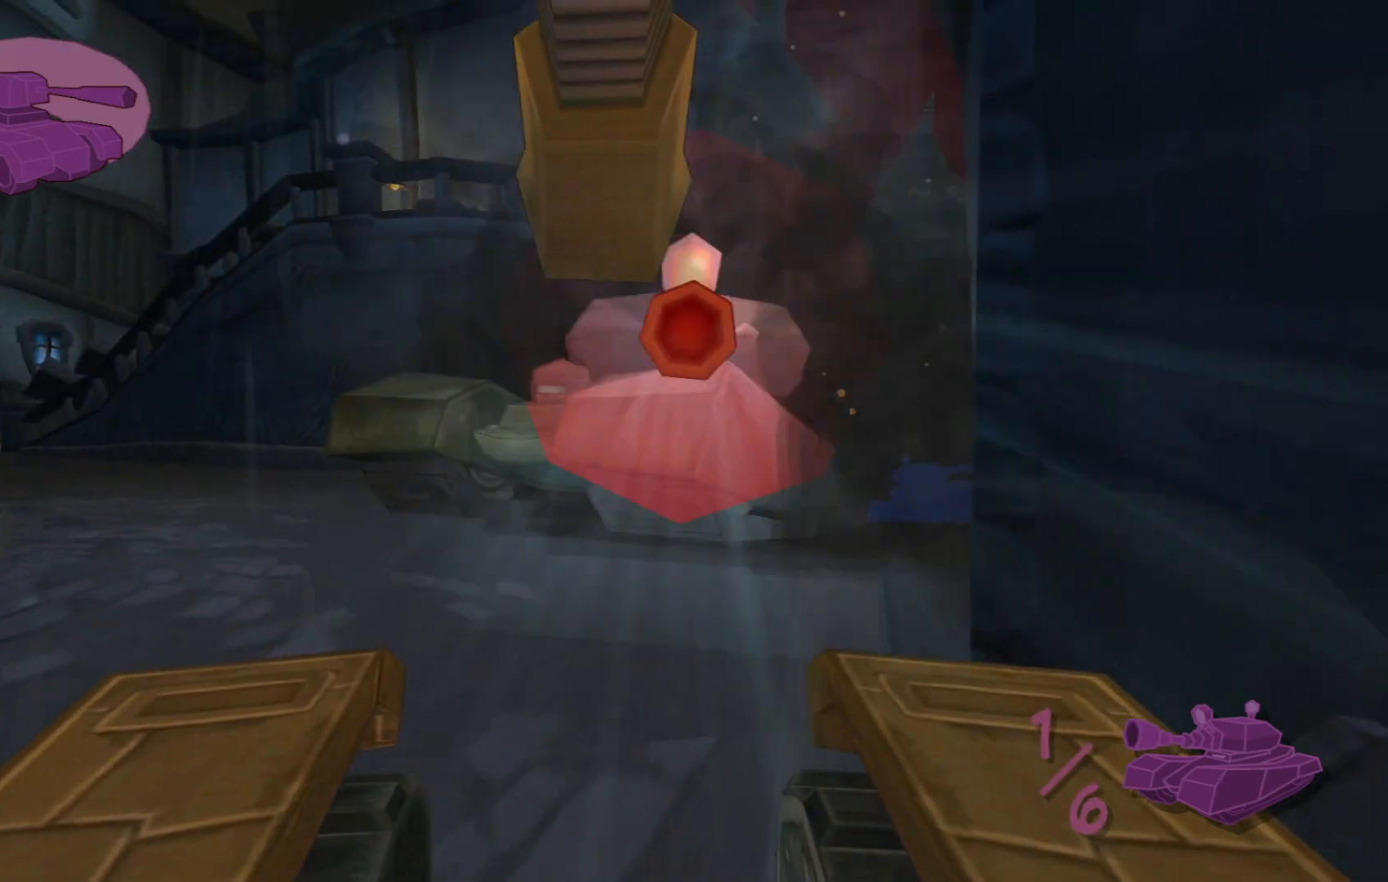
{"buttons": [], "left_stick": "center", "right_stick": "center", "events": [[17, "left_stick", "center"]]}
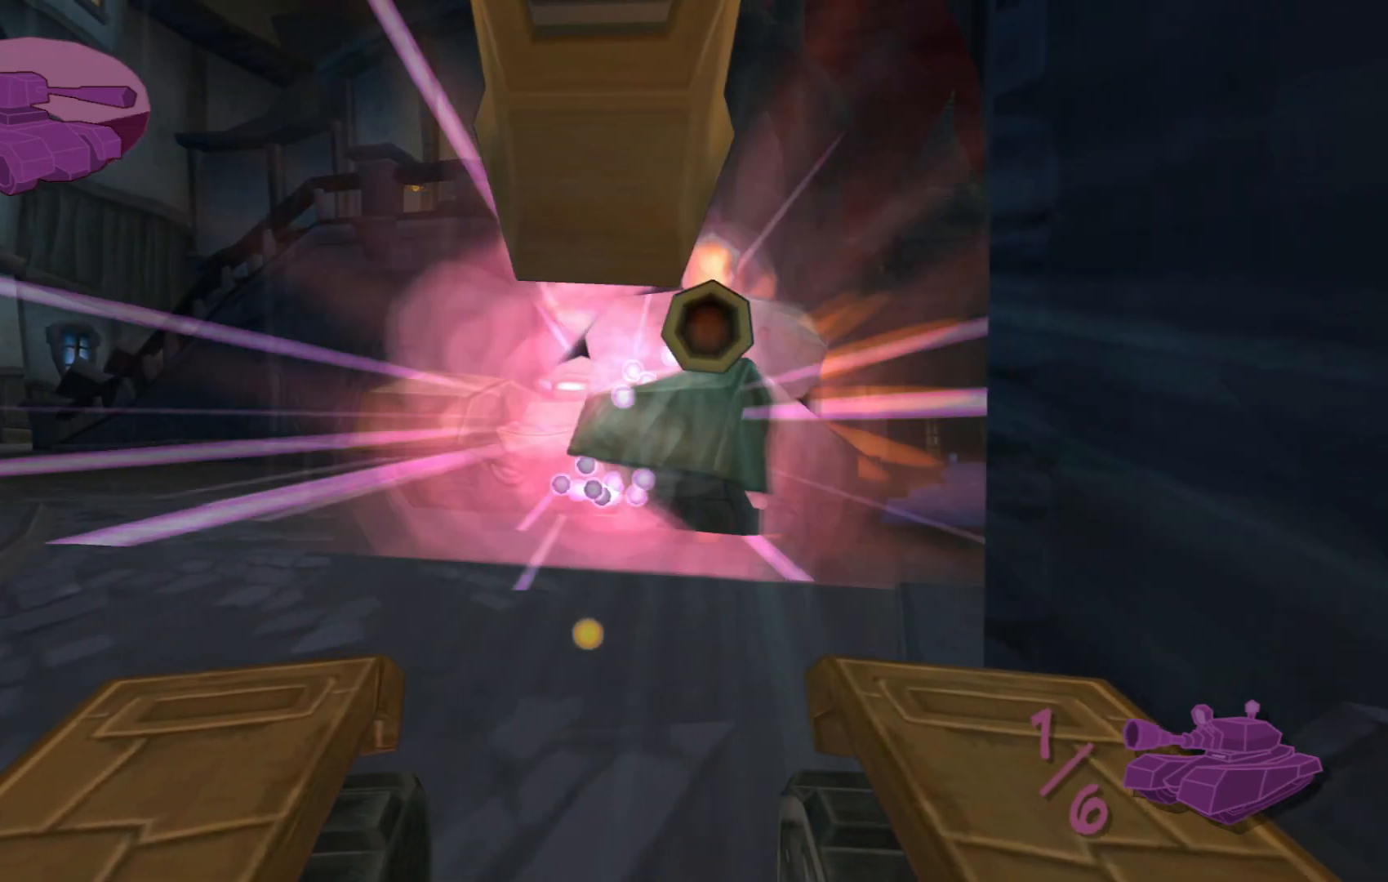
{"buttons": [], "left_stick": "center", "right_stick": "center", "events": [[250, "left_stick", "up"], [417, "left_stick", "center"]]}
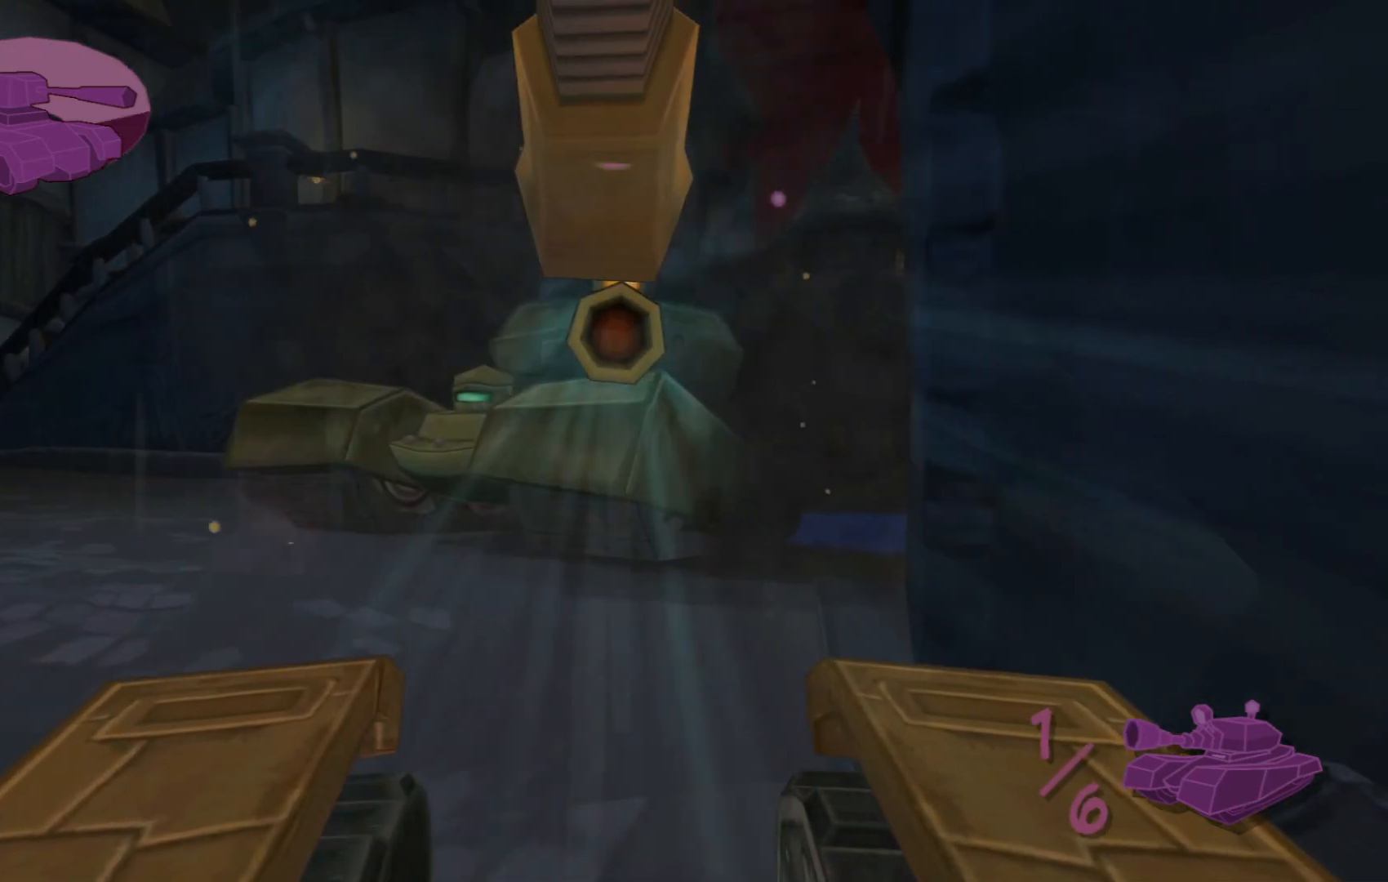
{"buttons": [], "left_stick": "center", "right_stick": "center", "events": []}
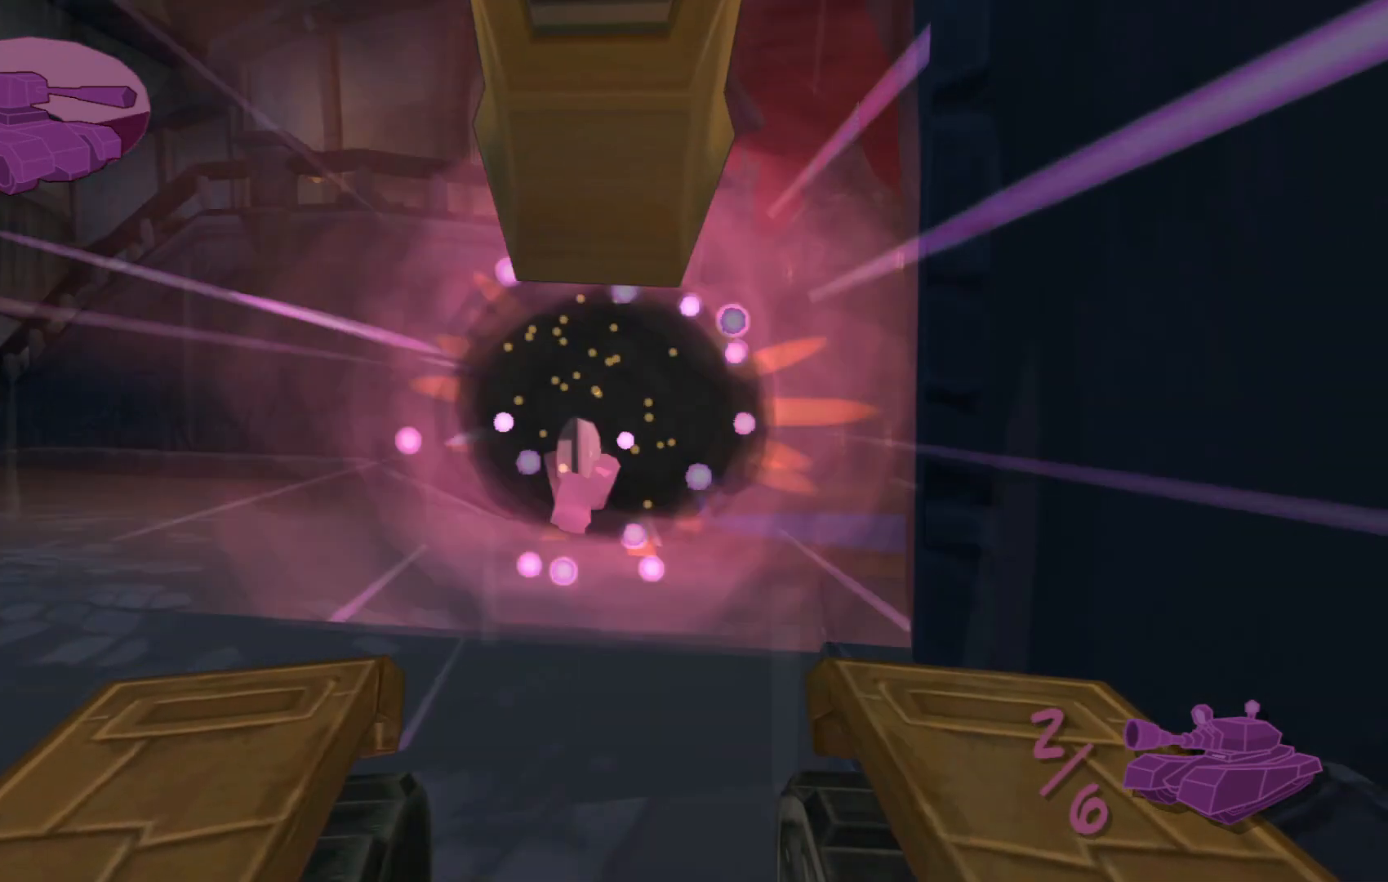
{"buttons": [], "left_stick": "center", "right_stick": "center", "events": []}
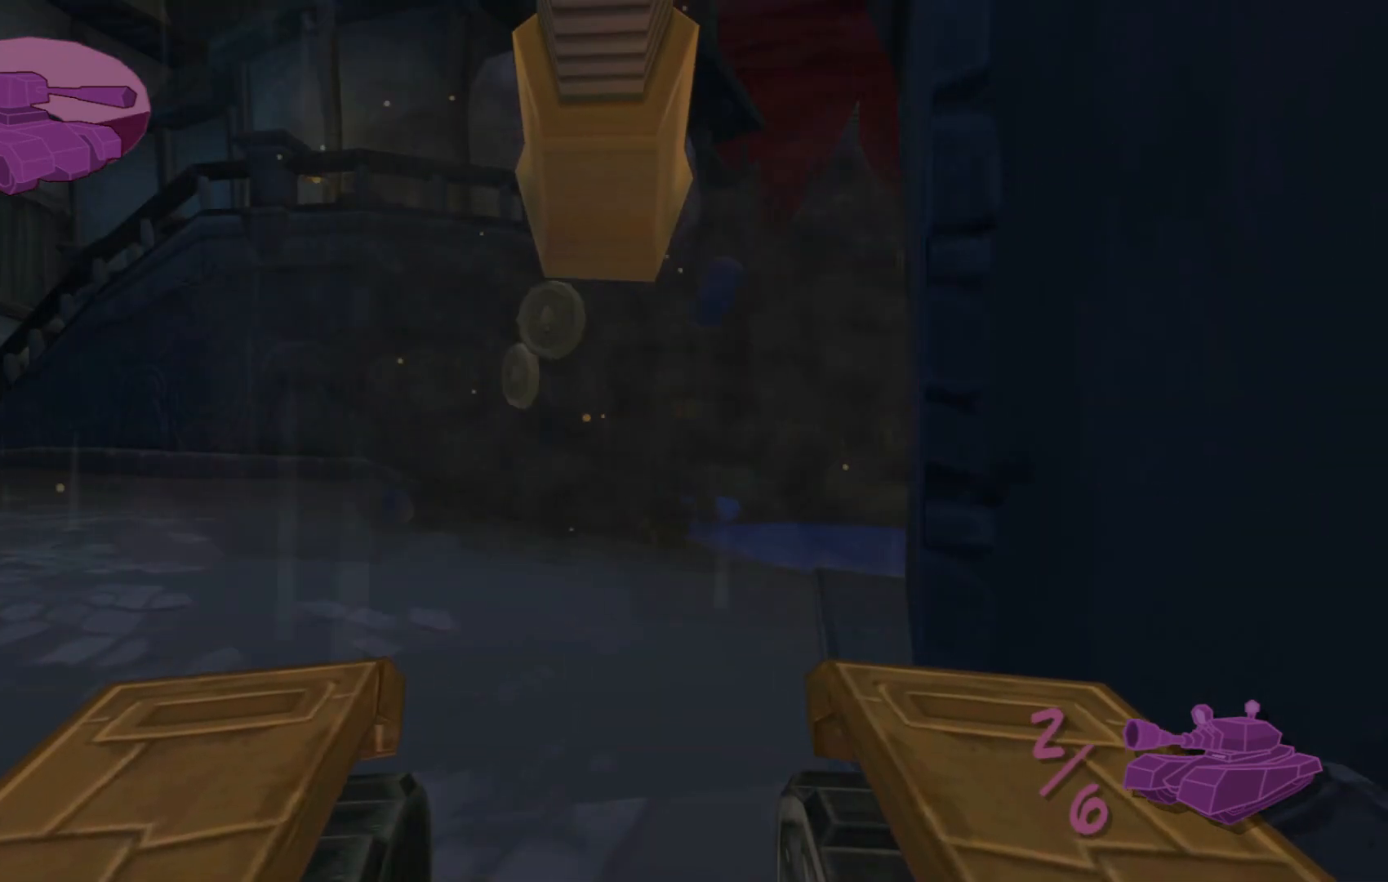
{"buttons": [], "left_stick": "center", "right_stick": "center", "events": []}
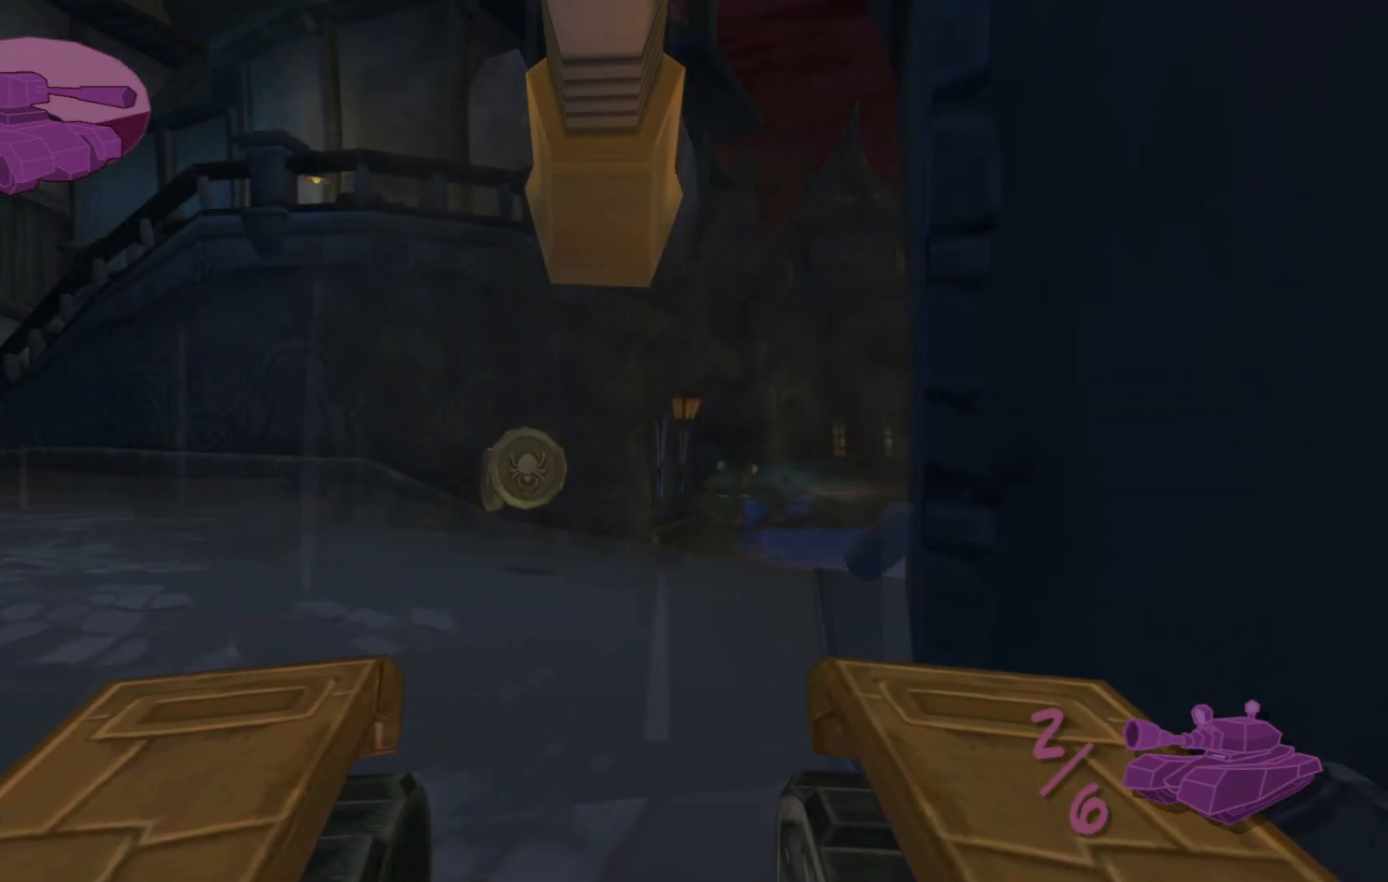
{"buttons": [], "left_stick": "up", "right_stick": "center", "events": [[117, "left_stick", "up"]]}
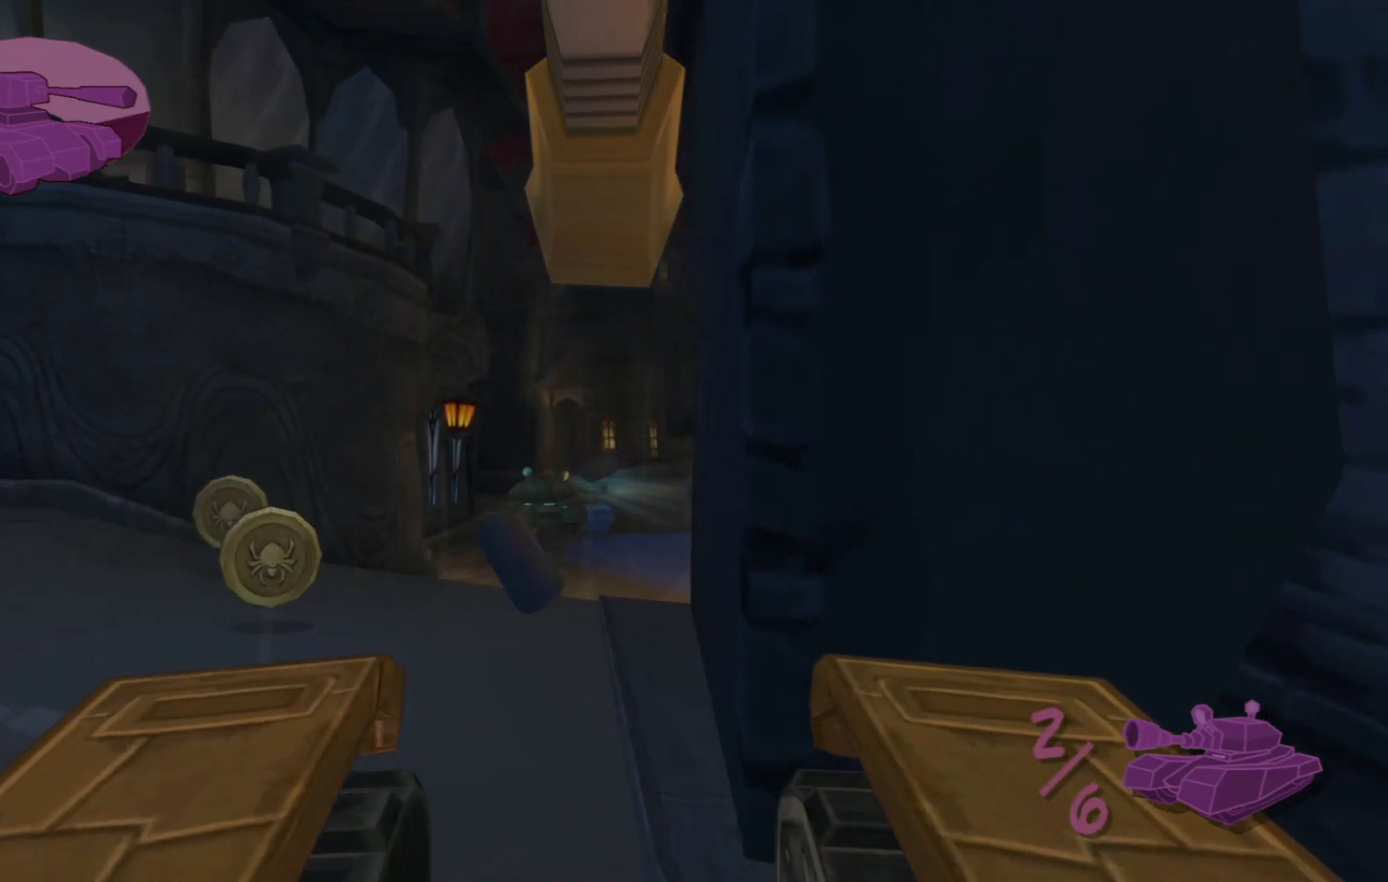
{"buttons": [], "left_stick": "down", "right_stick": "center", "events": [[117, "left_stick", "center"], [267, "right_stick", "left"], [317, "right_stick", "up-left"], [367, "left_stick", "down"], [450, "right_stick", "center"]]}
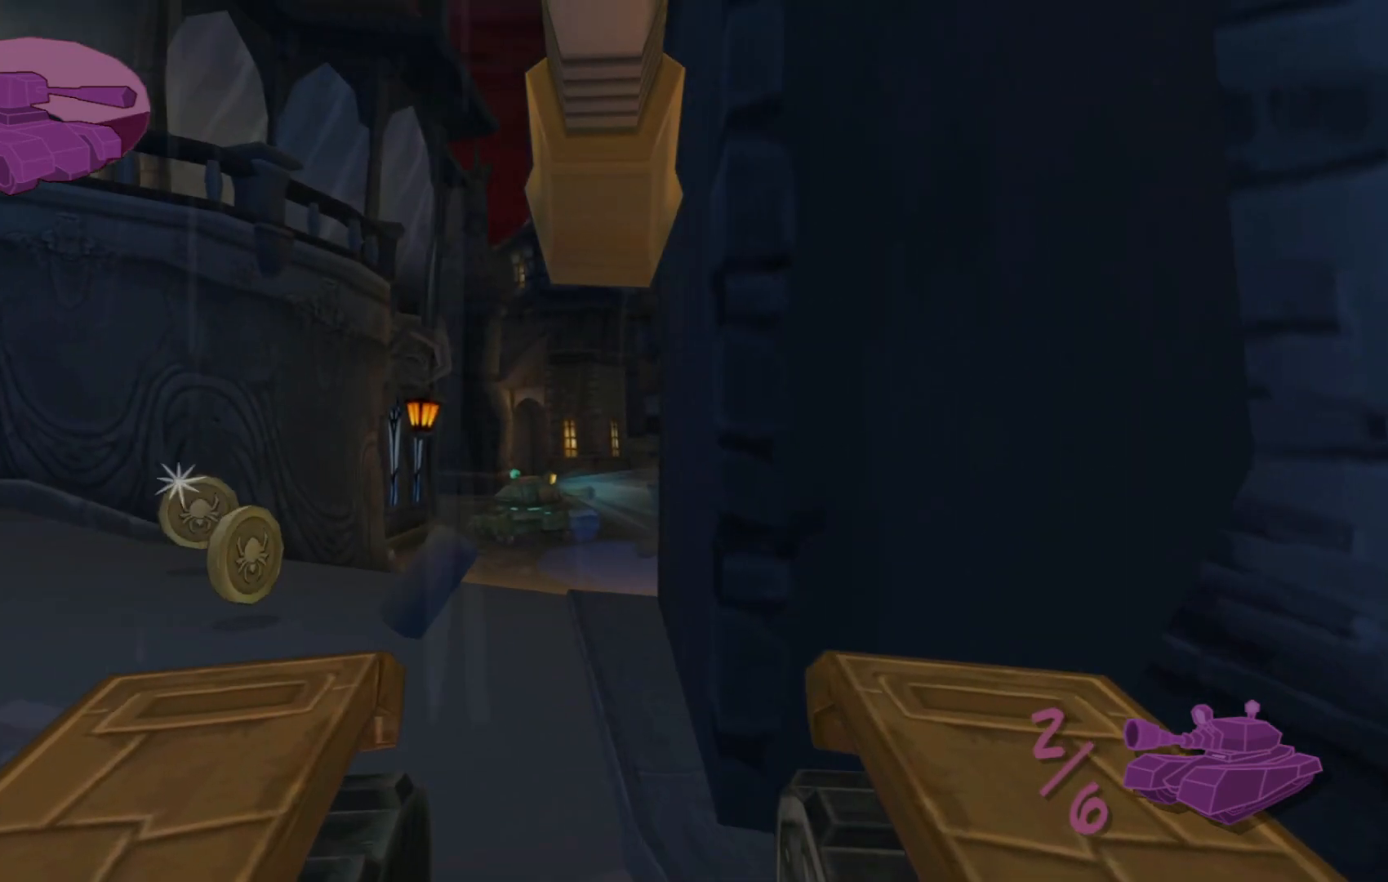
{"buttons": [], "left_stick": "center", "right_stick": "center", "events": [[67, "left_stick", "center"]]}
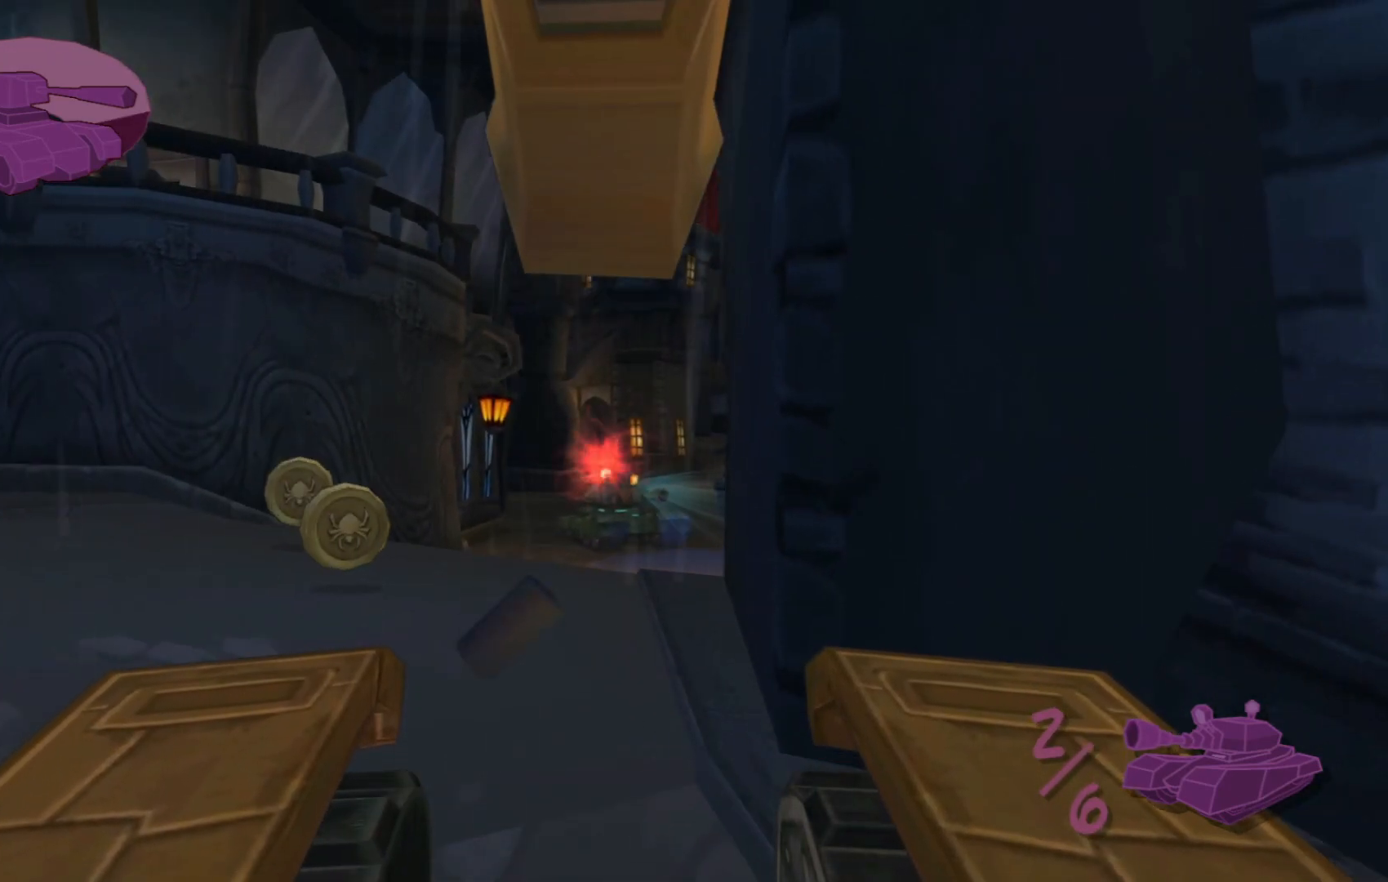
{"buttons": [], "left_stick": "center", "right_stick": "center", "events": [[250, "left_stick", "up"], [367, "left_stick", "center"]]}
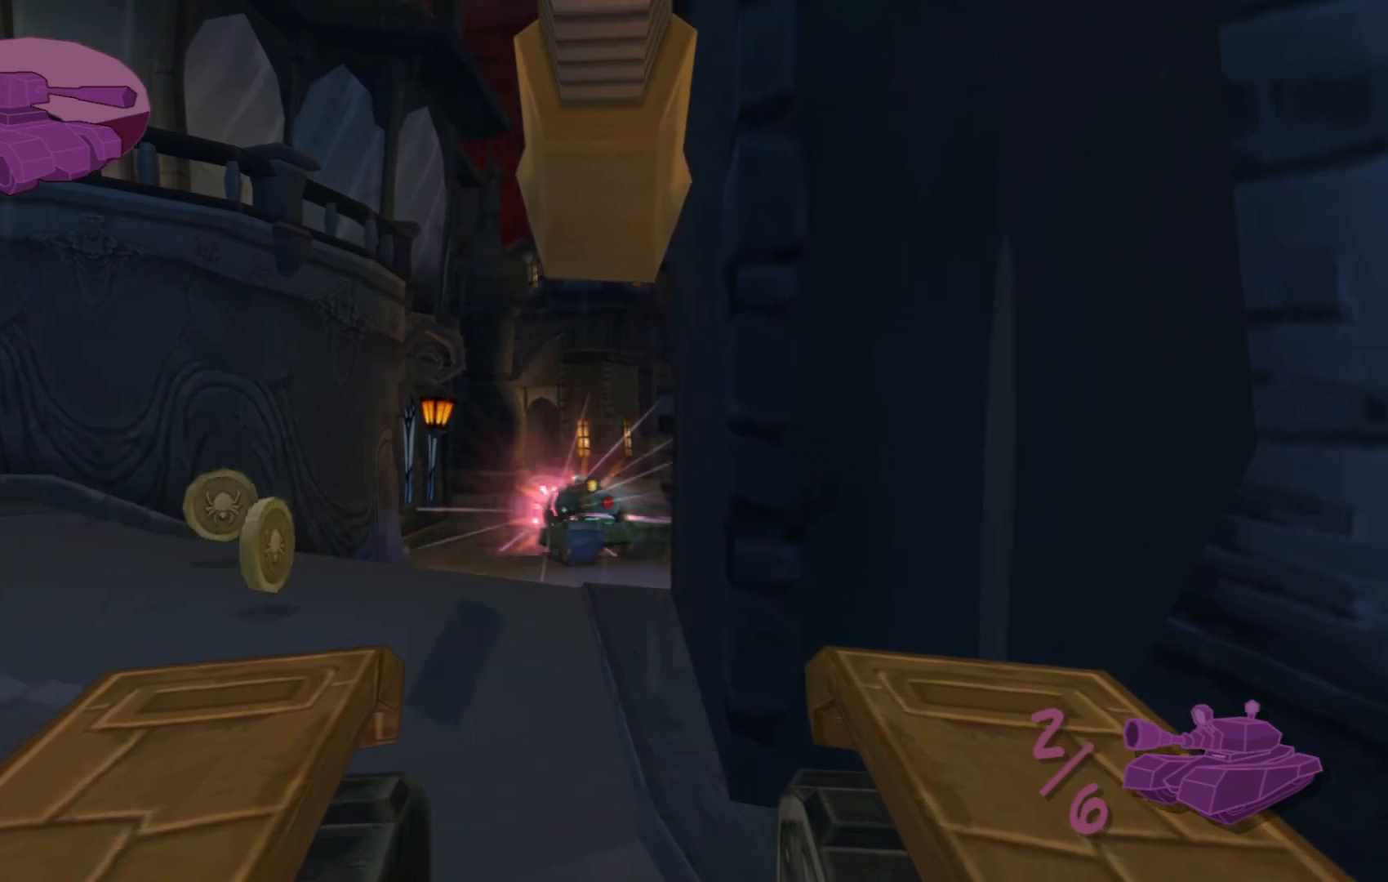
{"buttons": [], "left_stick": "center", "right_stick": "center", "events": []}
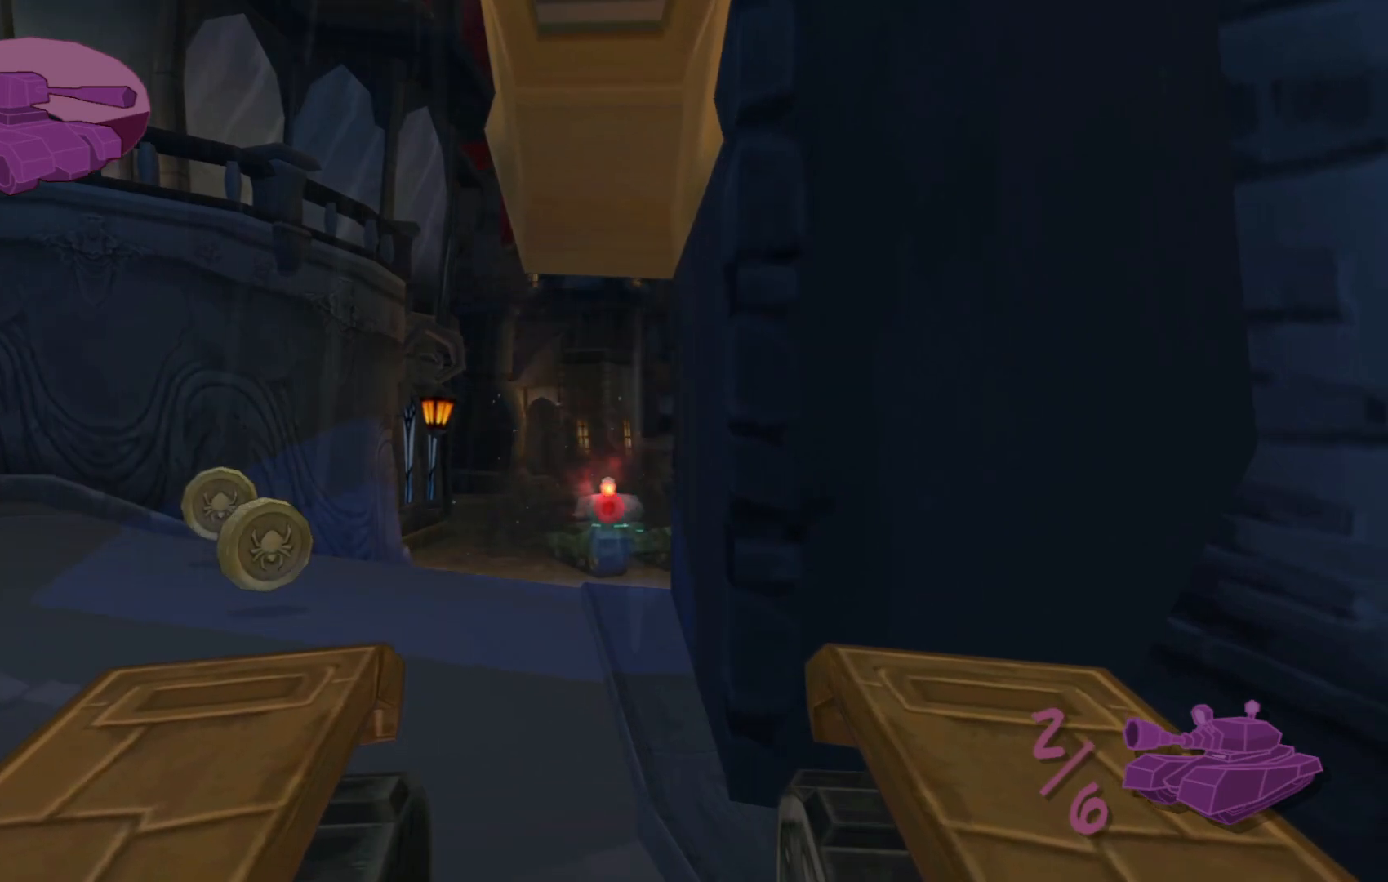
{"buttons": [], "left_stick": "center", "right_stick": "center", "events": []}
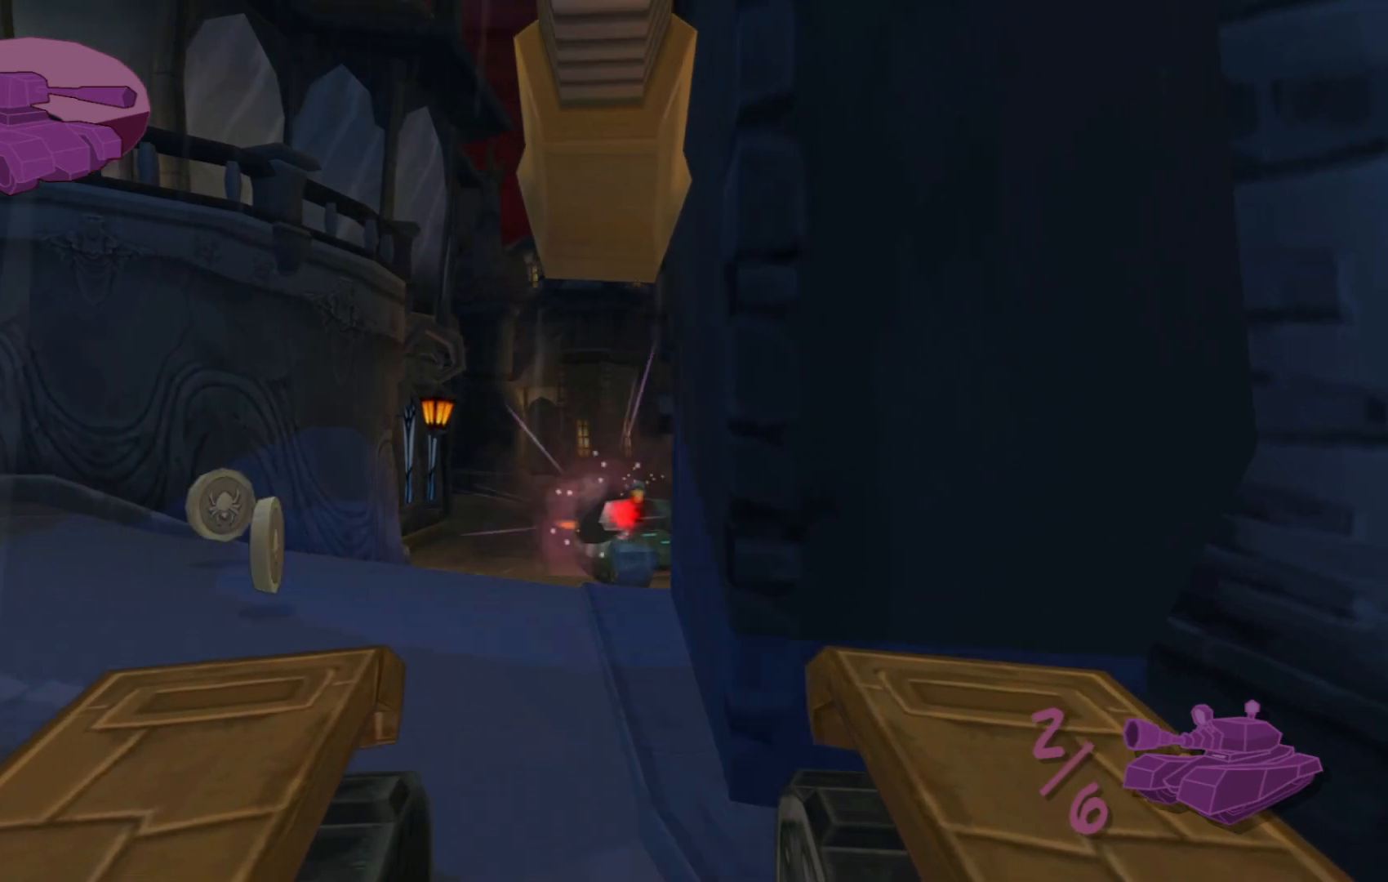
{"buttons": [], "left_stick": "down", "right_stick": "center", "events": [[17, "left_stick", "down"], [167, "left_stick", "center"], [450, "left_stick", "down"]]}
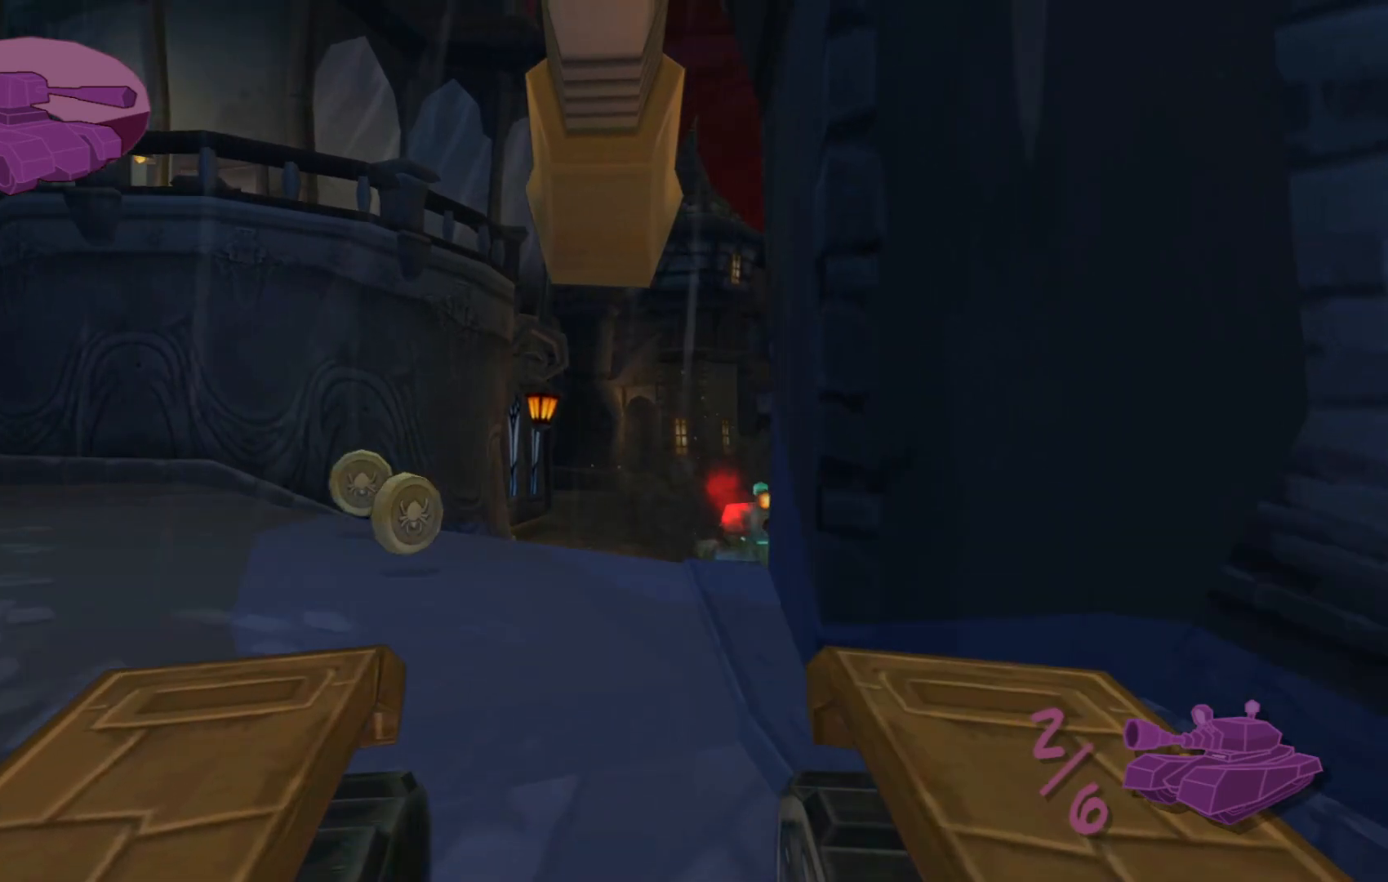
{"buttons": [], "left_stick": "center", "right_stick": "center", "events": [[467, "left_stick", "center"]]}
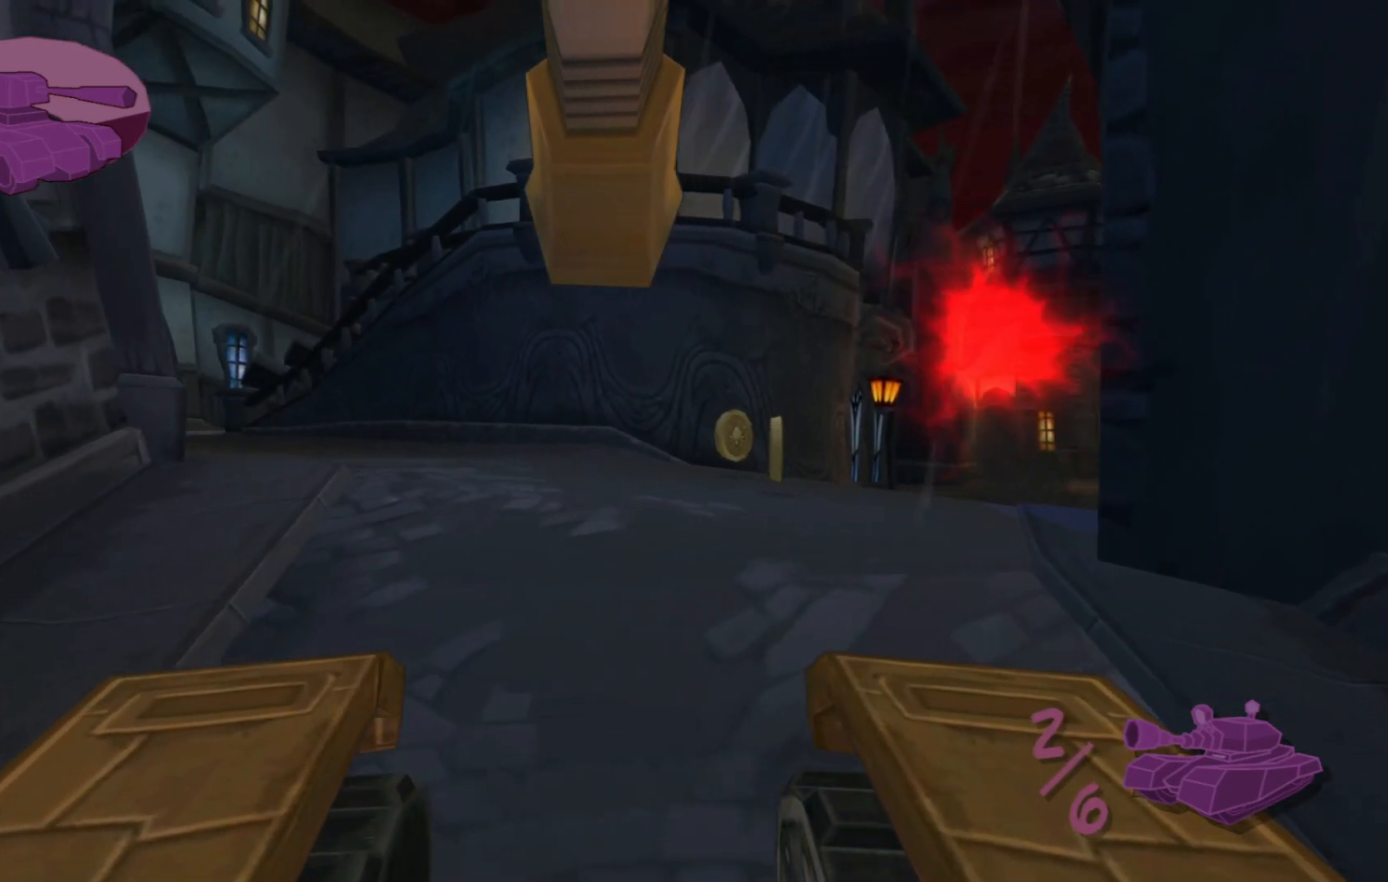
{"buttons": [], "left_stick": "up", "right_stick": "center", "events": [[350, "left_stick", "up"]]}
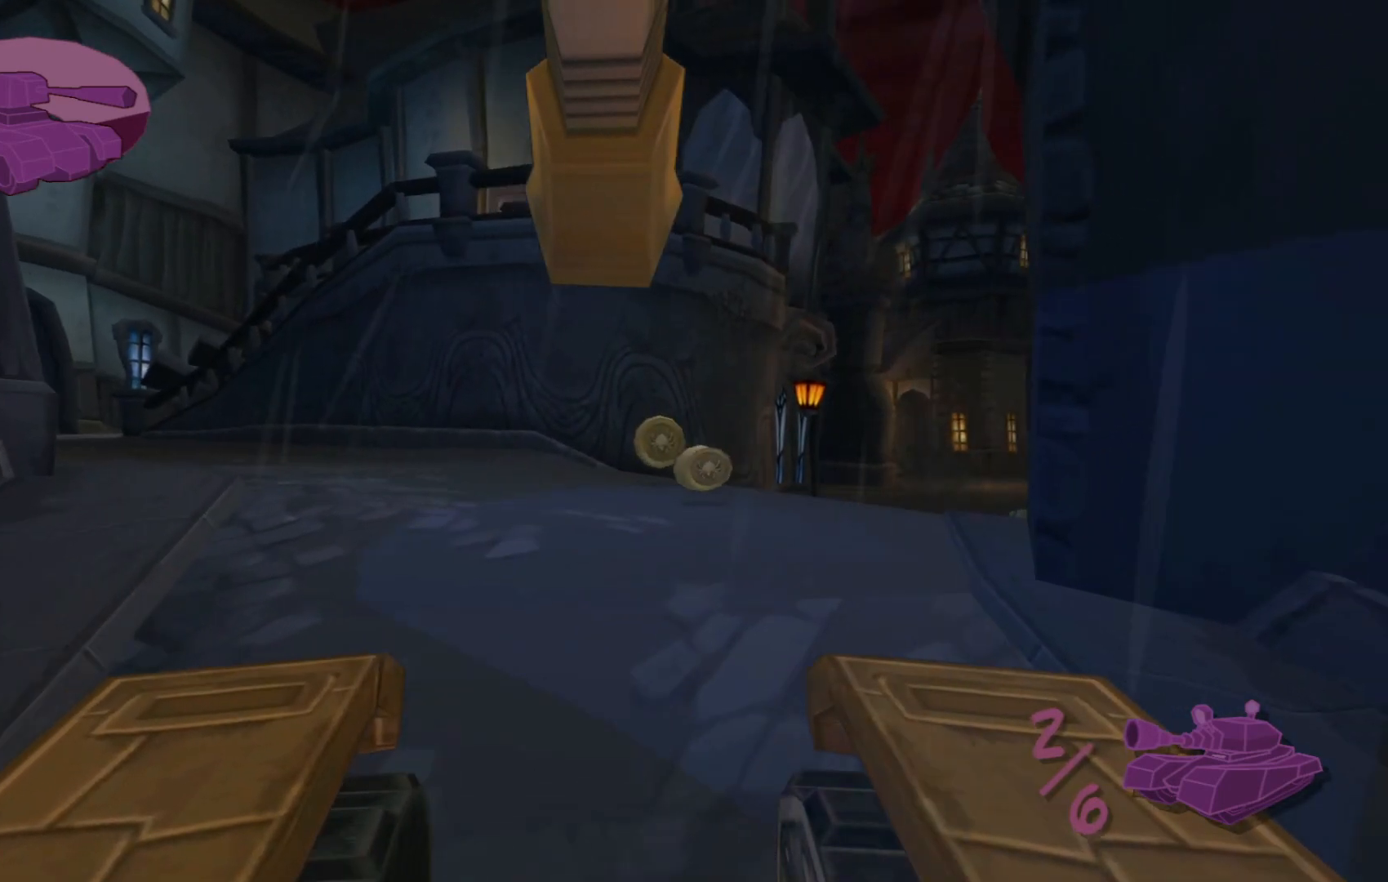
{"buttons": [], "left_stick": "center", "right_stick": "center", "events": [[467, "left_stick", "center"]]}
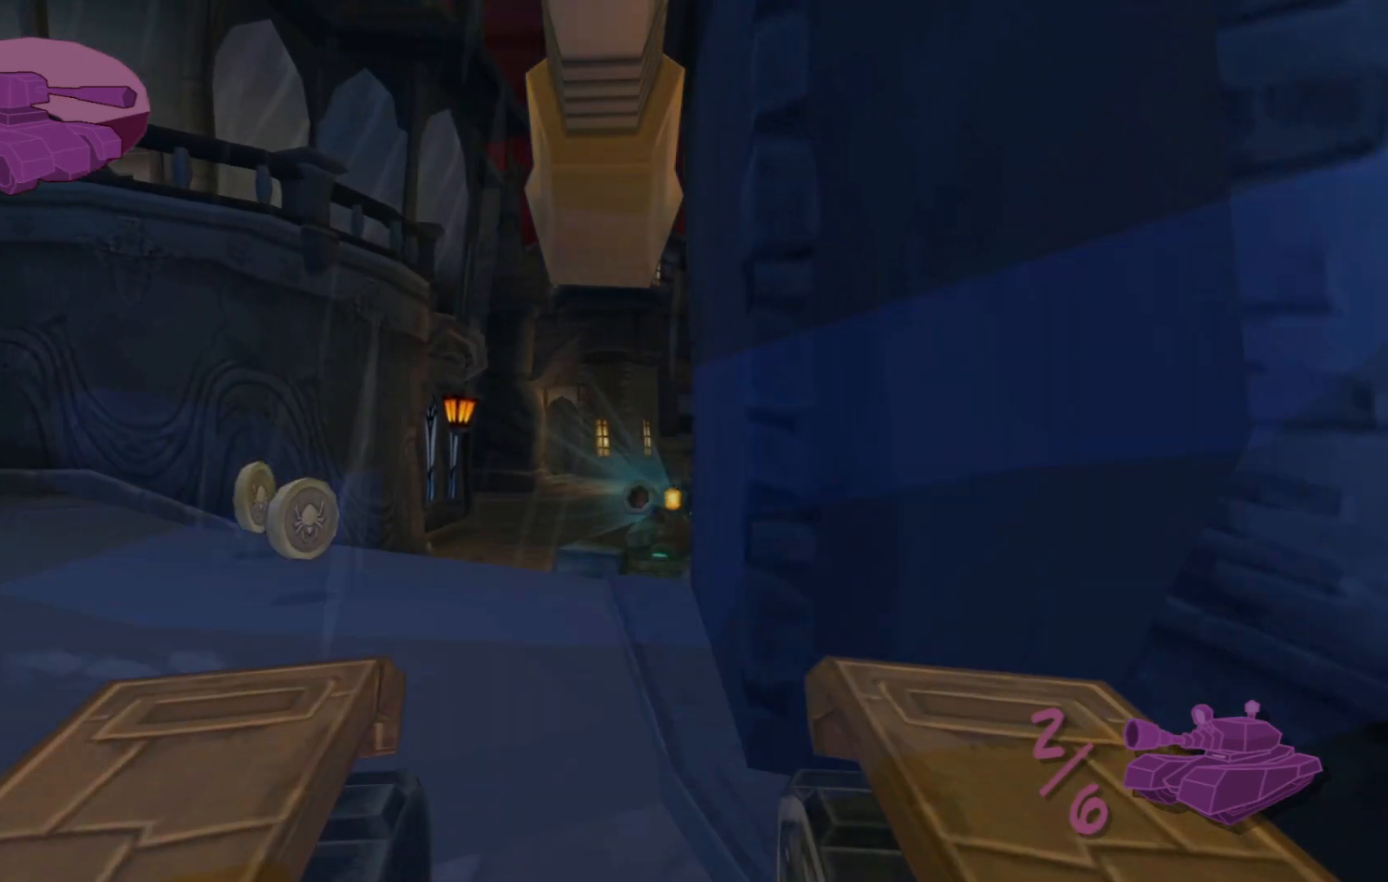
{"buttons": [], "left_stick": "center", "right_stick": "center", "events": [[267, "left_stick", "down"], [417, "left_stick", "center"]]}
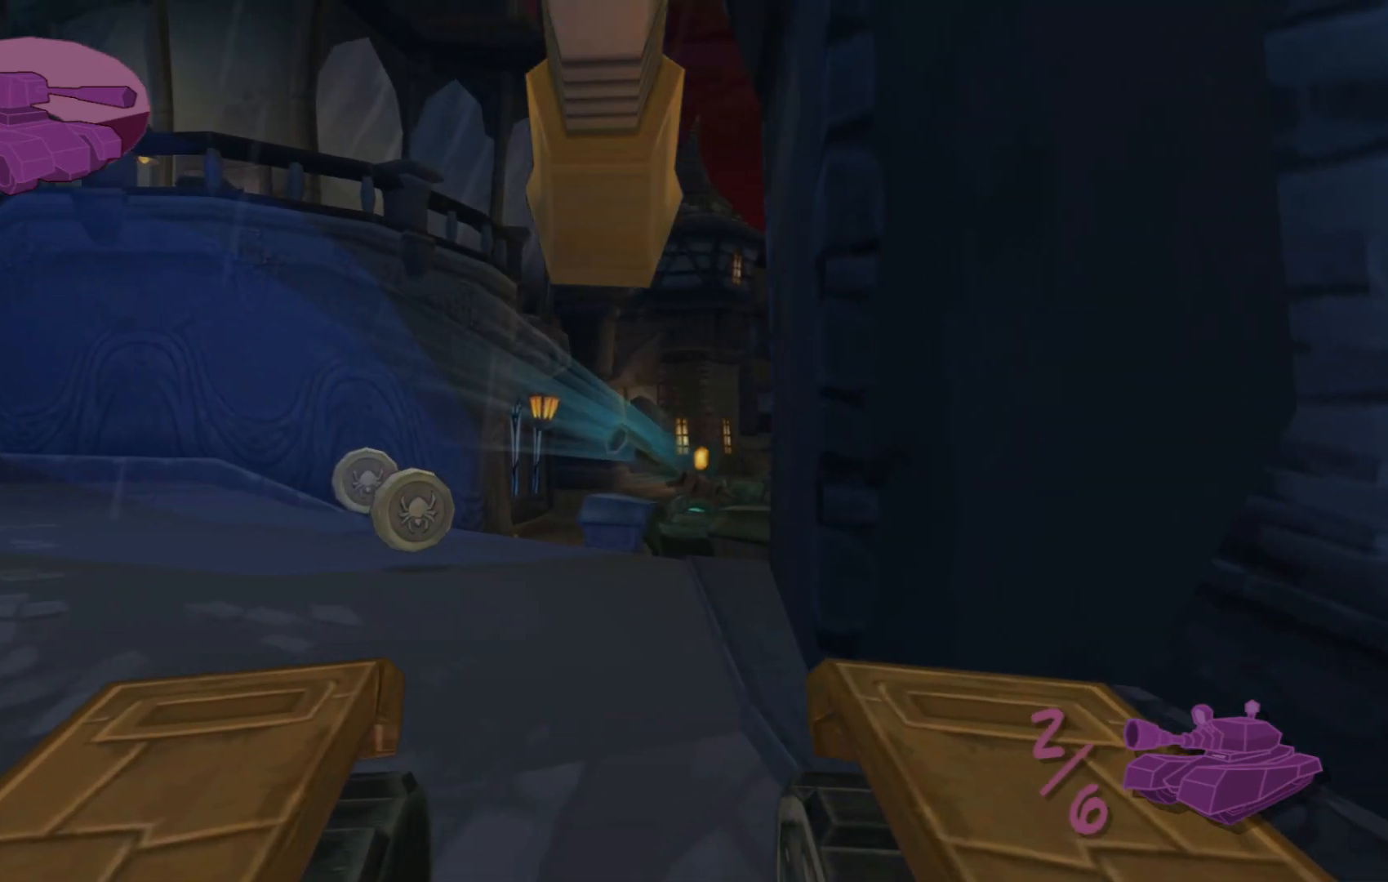
{"buttons": [], "left_stick": "center", "right_stick": "center", "events": []}
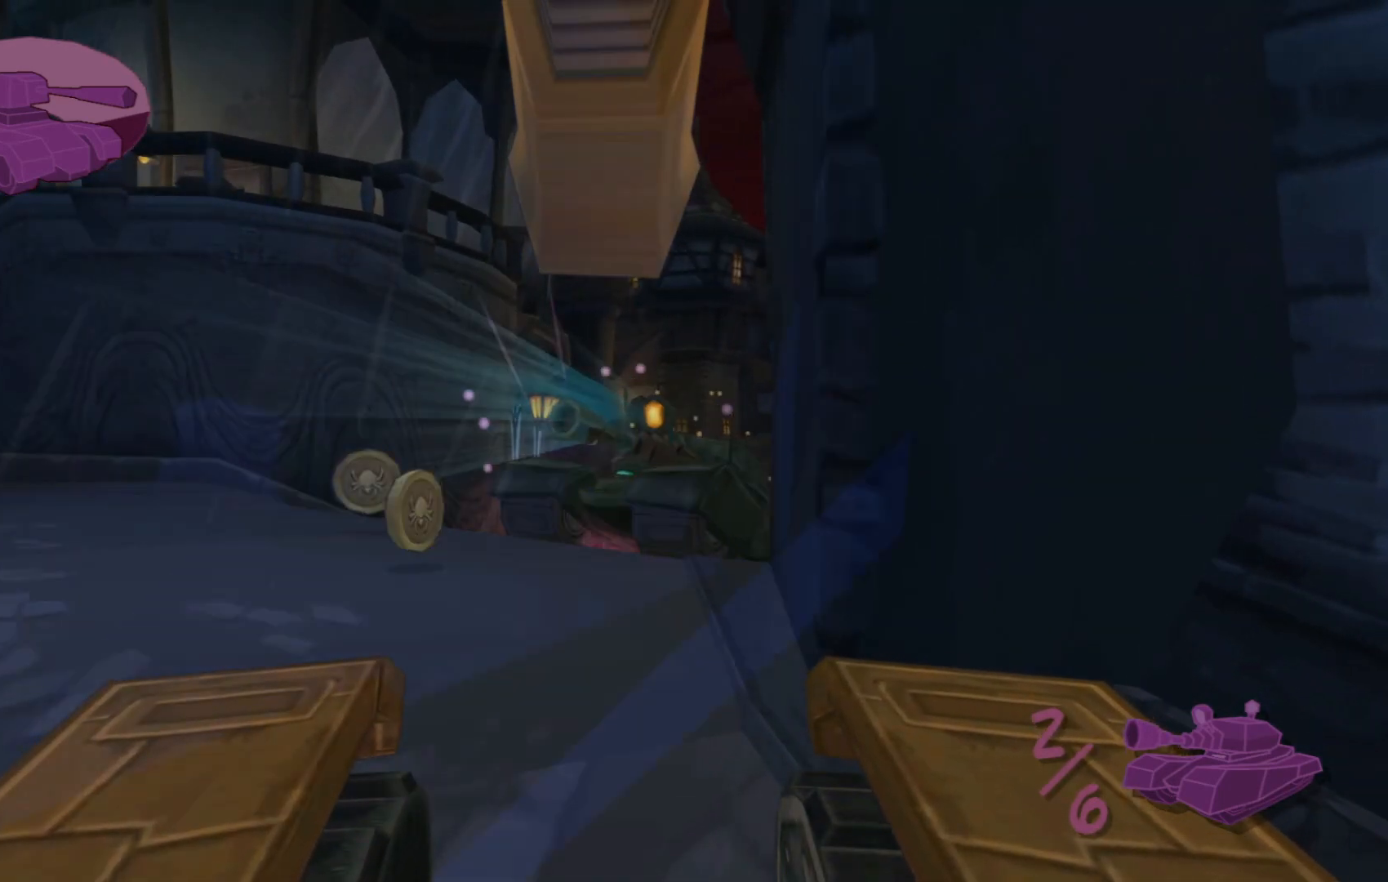
{"buttons": [], "left_stick": "center", "right_stick": "center", "events": []}
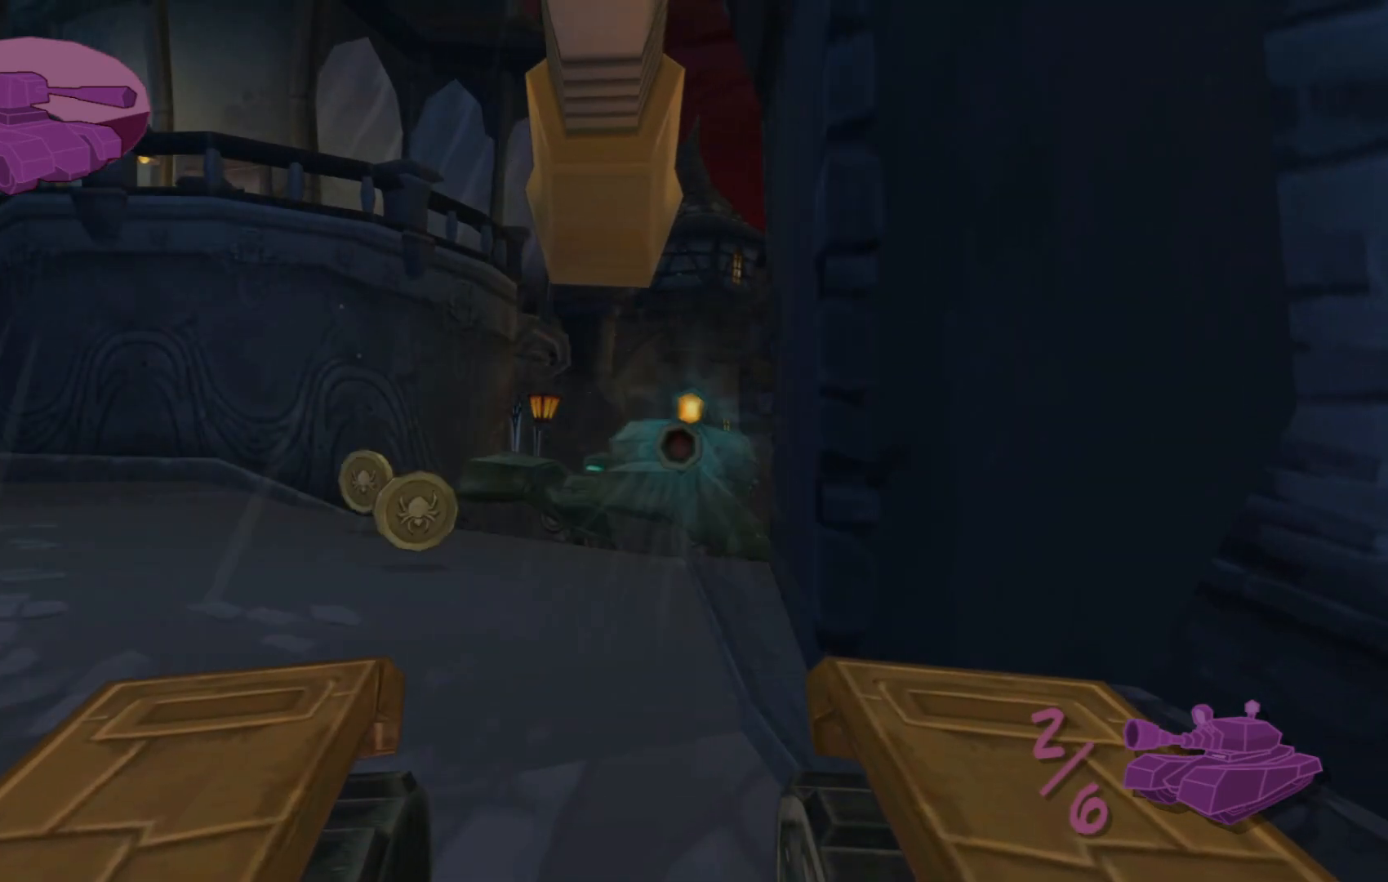
{"buttons": [], "left_stick": "center", "right_stick": "center", "events": []}
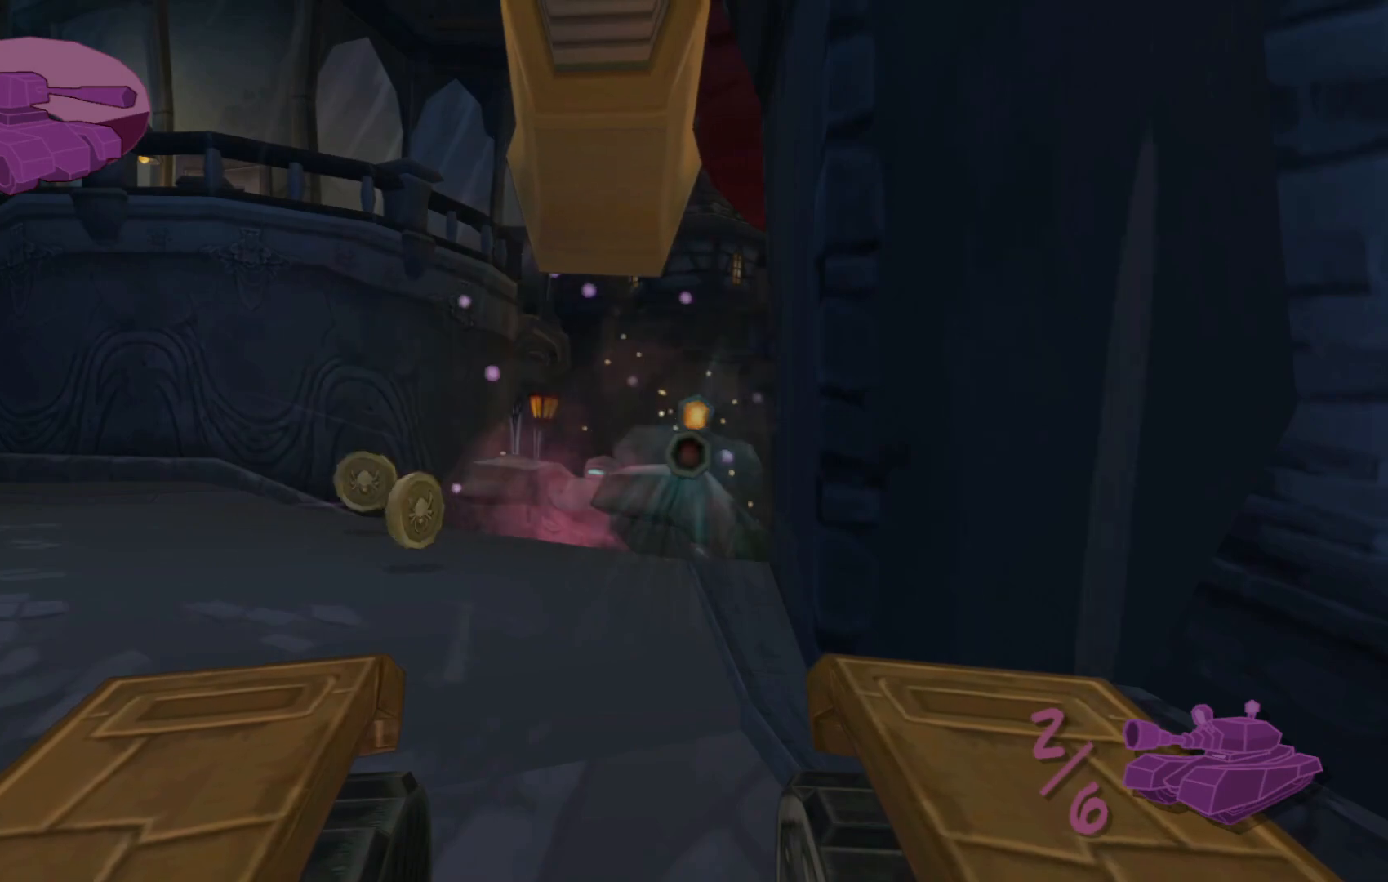
{"buttons": [], "left_stick": "center", "right_stick": "center", "events": []}